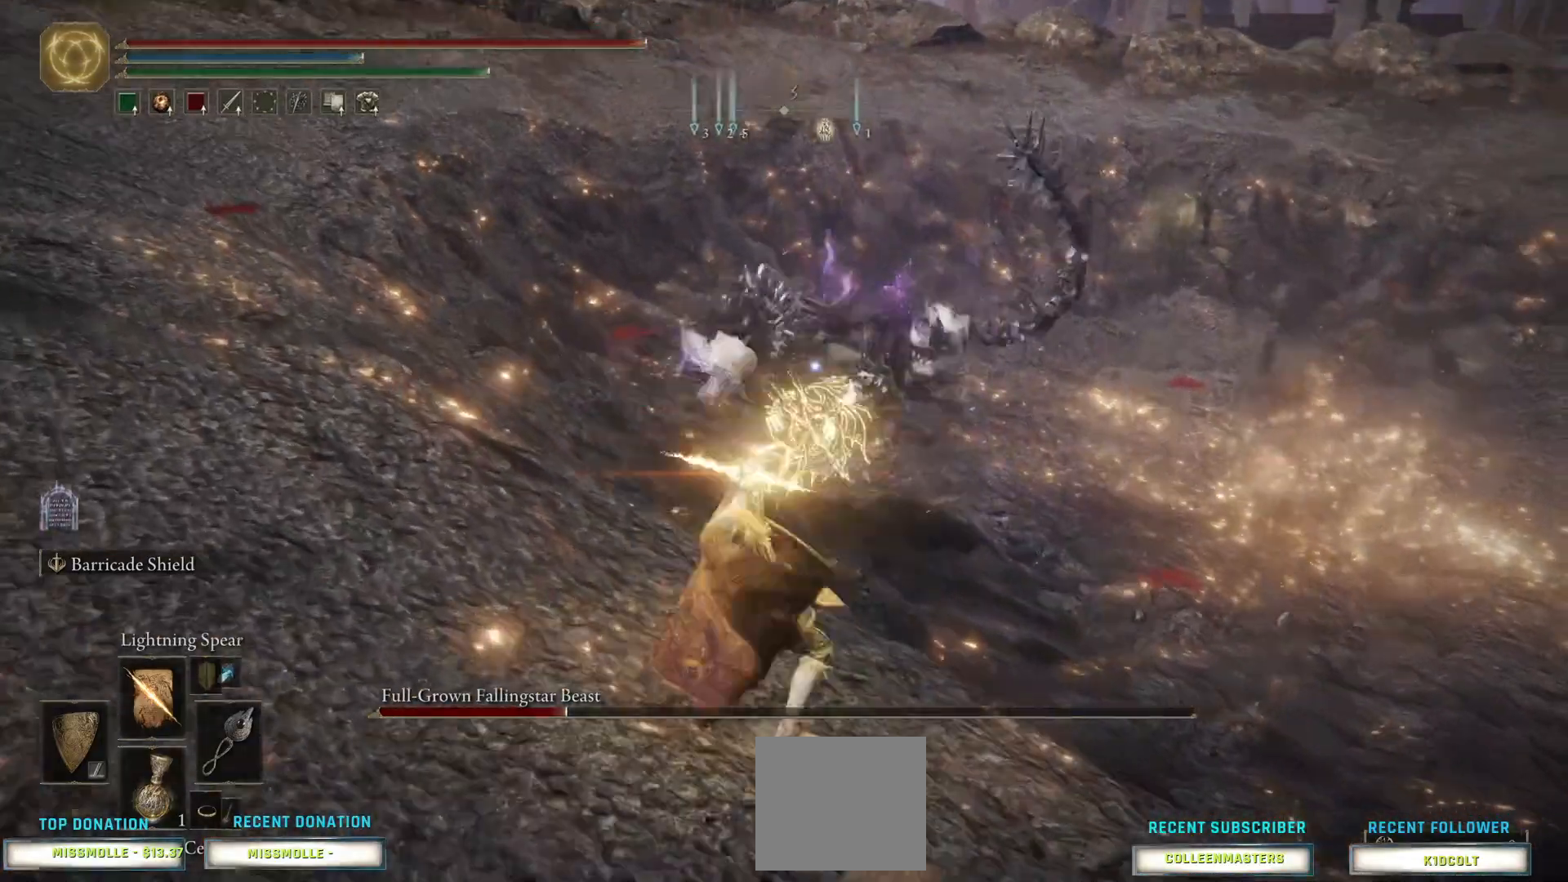
Gameplay with a controller (PlayStation layout); each line is a JSON object with the inputs held at the frame after it. "events" lists button and stick changes between this image and that frame as [ms after this image, input, new state], when the widget could be followed in between.
{"buttons": [], "left_stick": "center", "right_stick": "center", "events": [[33, "R1", "up"]]}
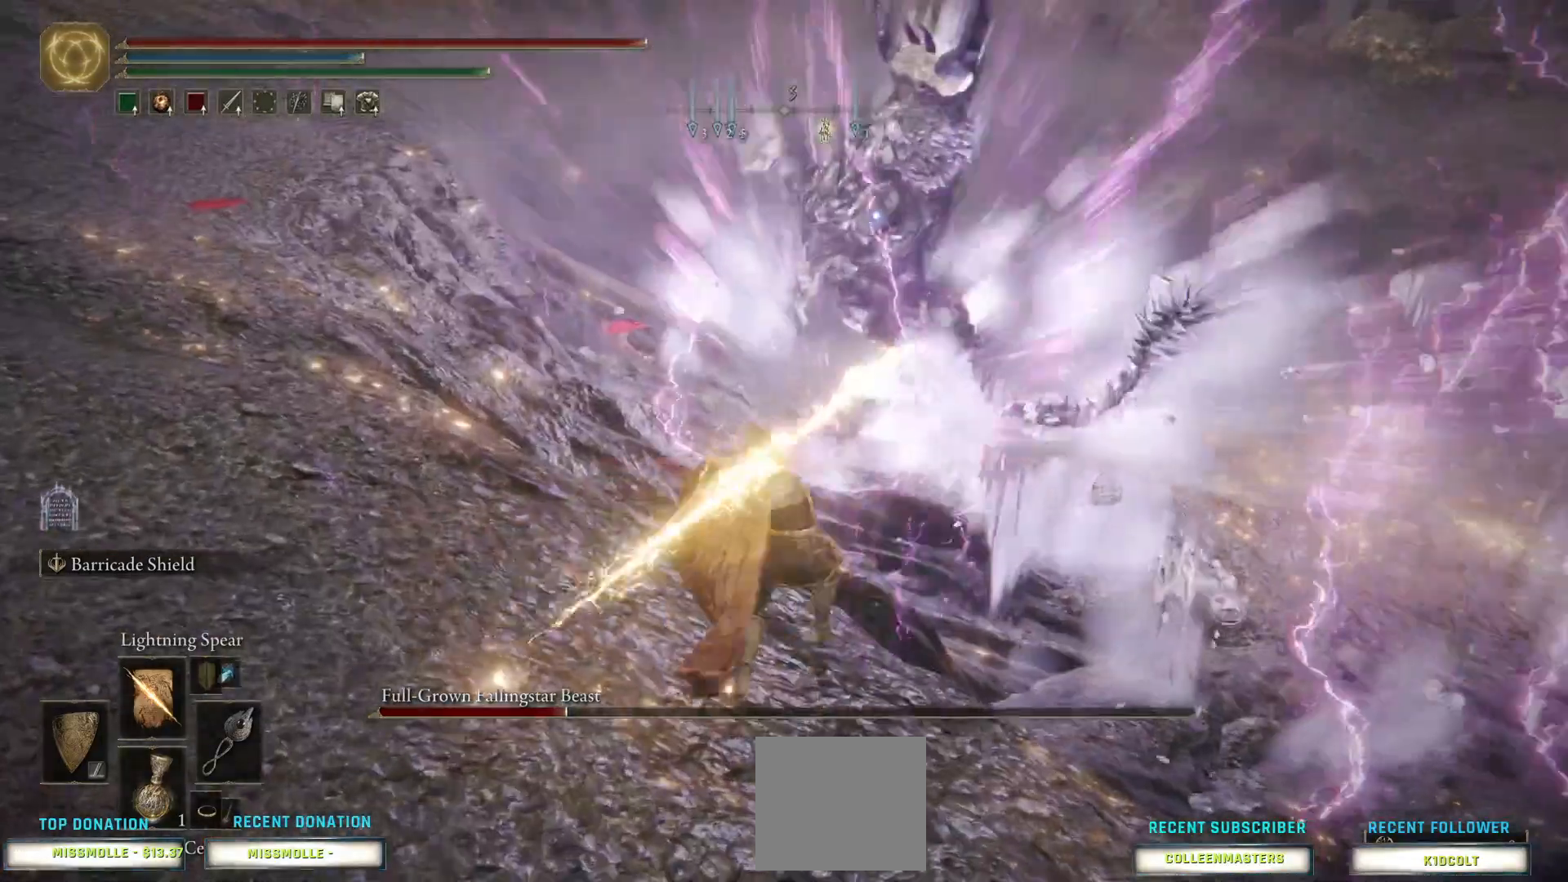
{"buttons": [], "left_stick": "center", "right_stick": "center", "events": [[167, "left_stick", "left"], [233, "left_stick", "down-left"], [367, "left_stick", "center"]]}
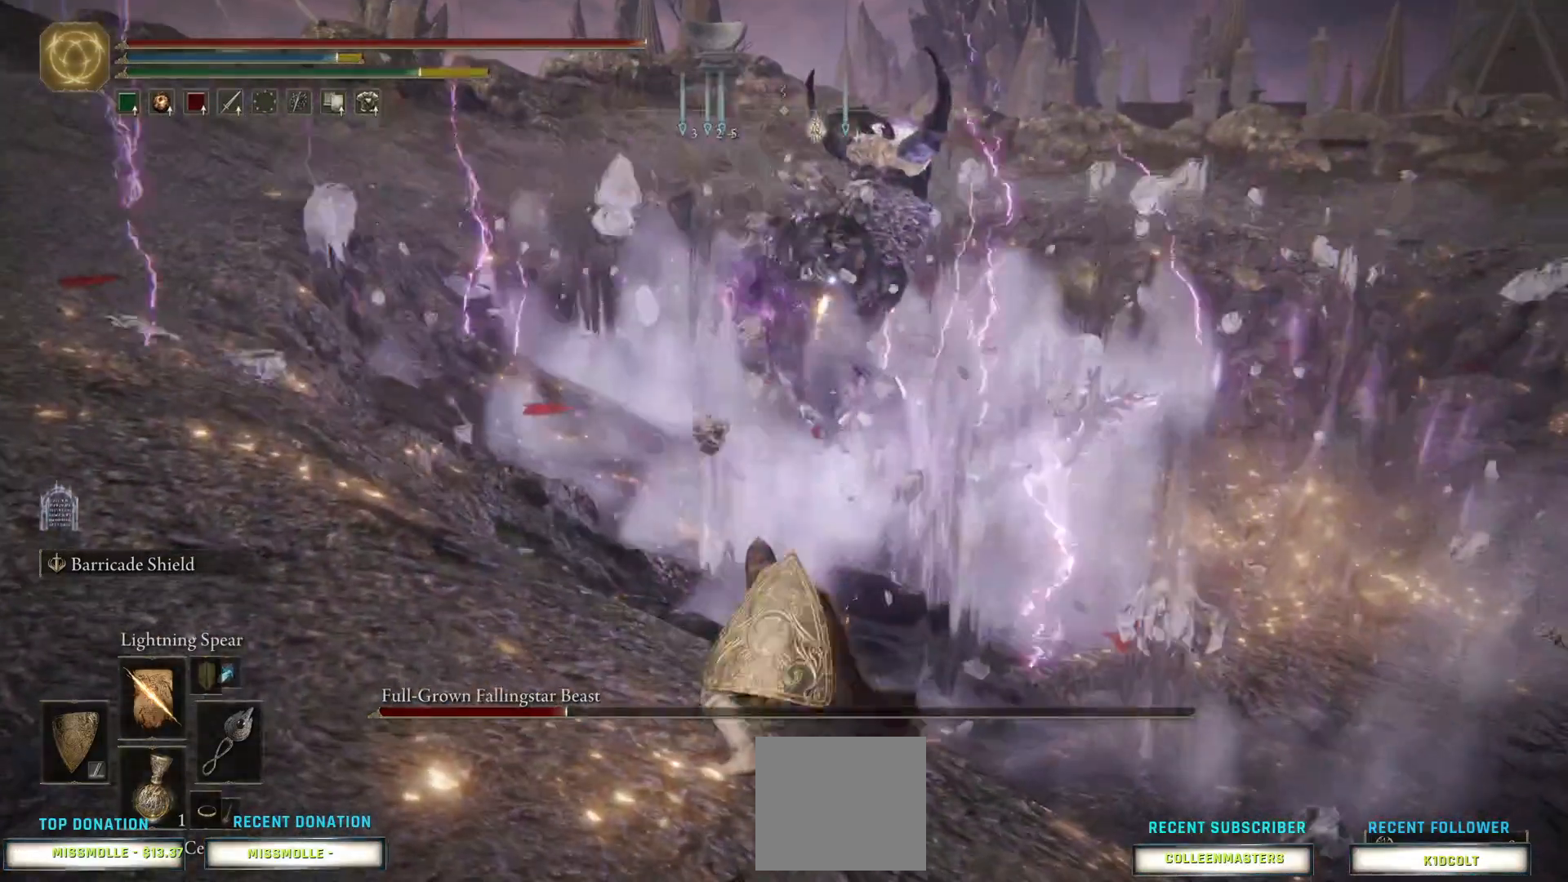
{"buttons": [], "left_stick": "down-left", "right_stick": "center", "events": [[100, "left_stick", "down-left"]]}
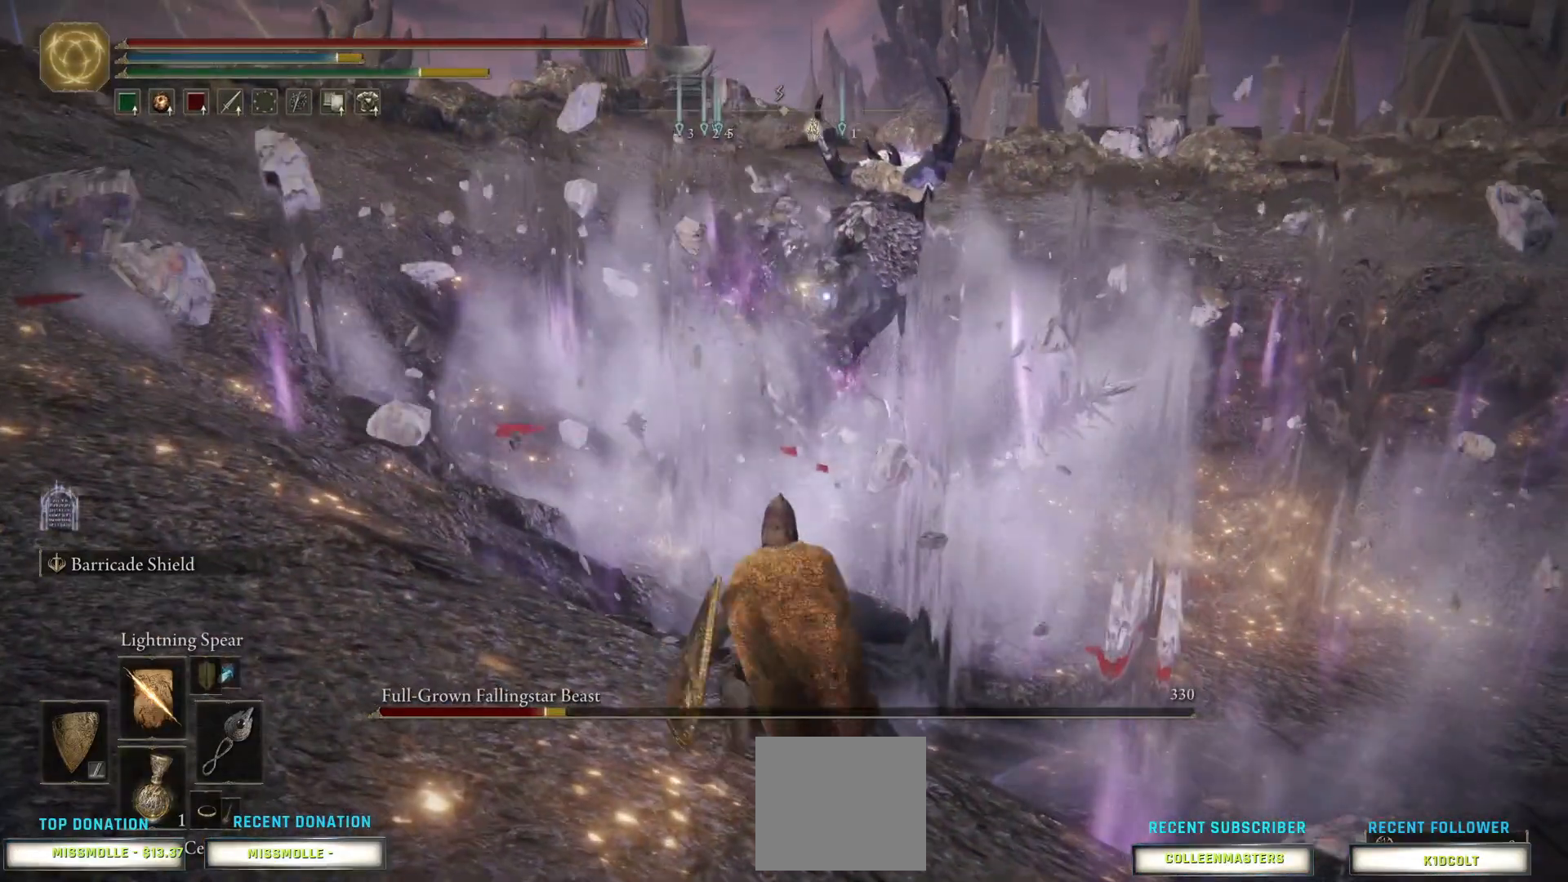
{"buttons": [], "left_stick": "down-left", "right_stick": "center", "events": [[167, "R1", "down"], [267, "R1", "up"], [367, "R1", "down"], [467, "R1", "up"]]}
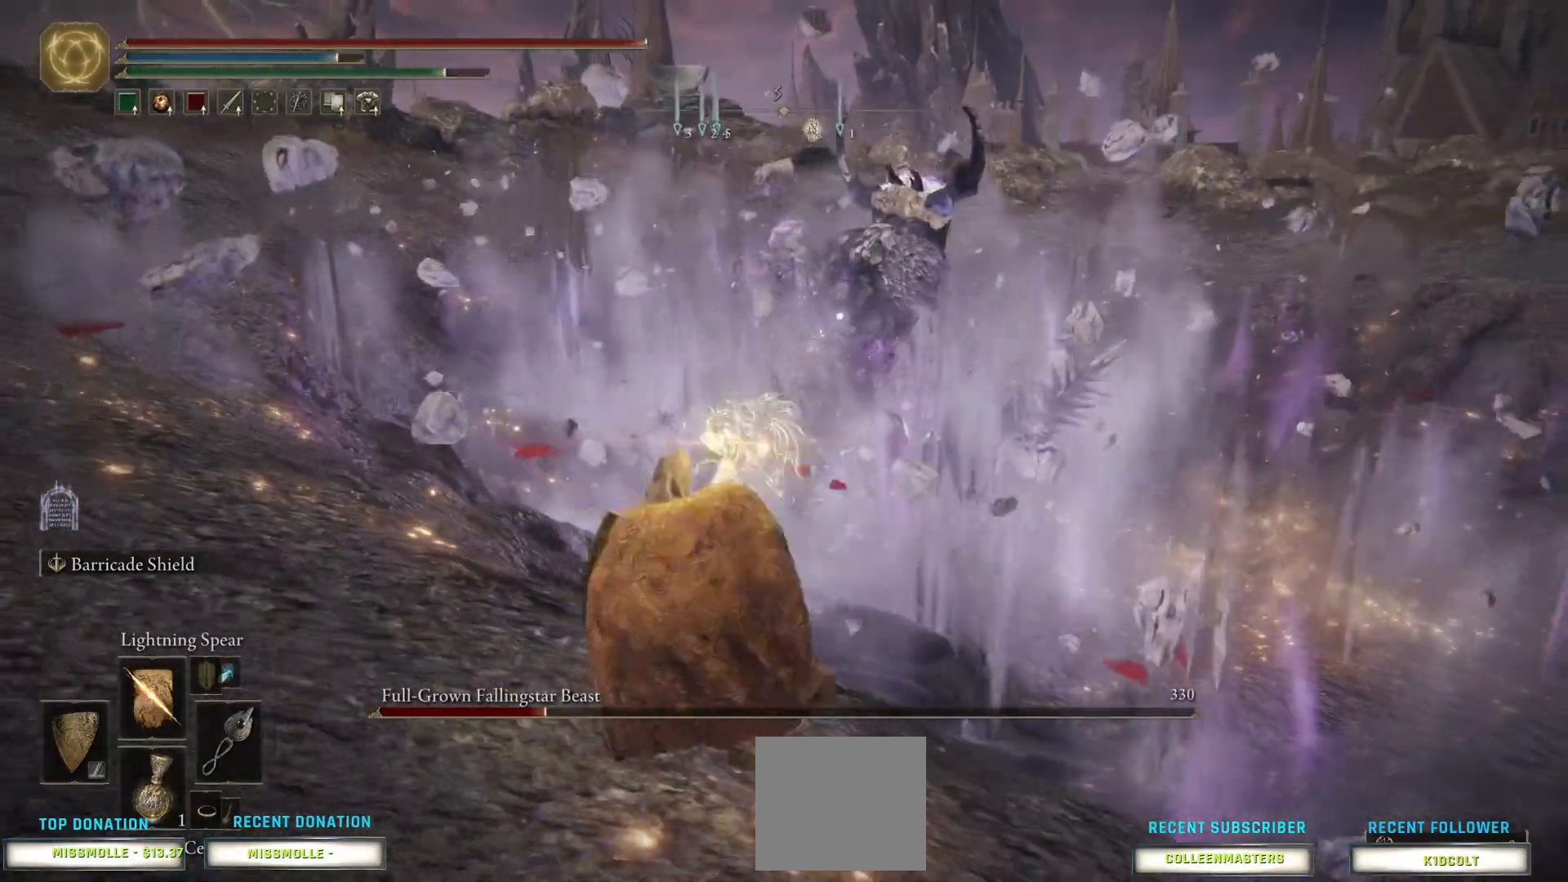
{"buttons": [], "left_stick": "center", "right_stick": "center", "events": [[33, "R1", "down"], [167, "R1", "up"], [300, "left_stick", "center"]]}
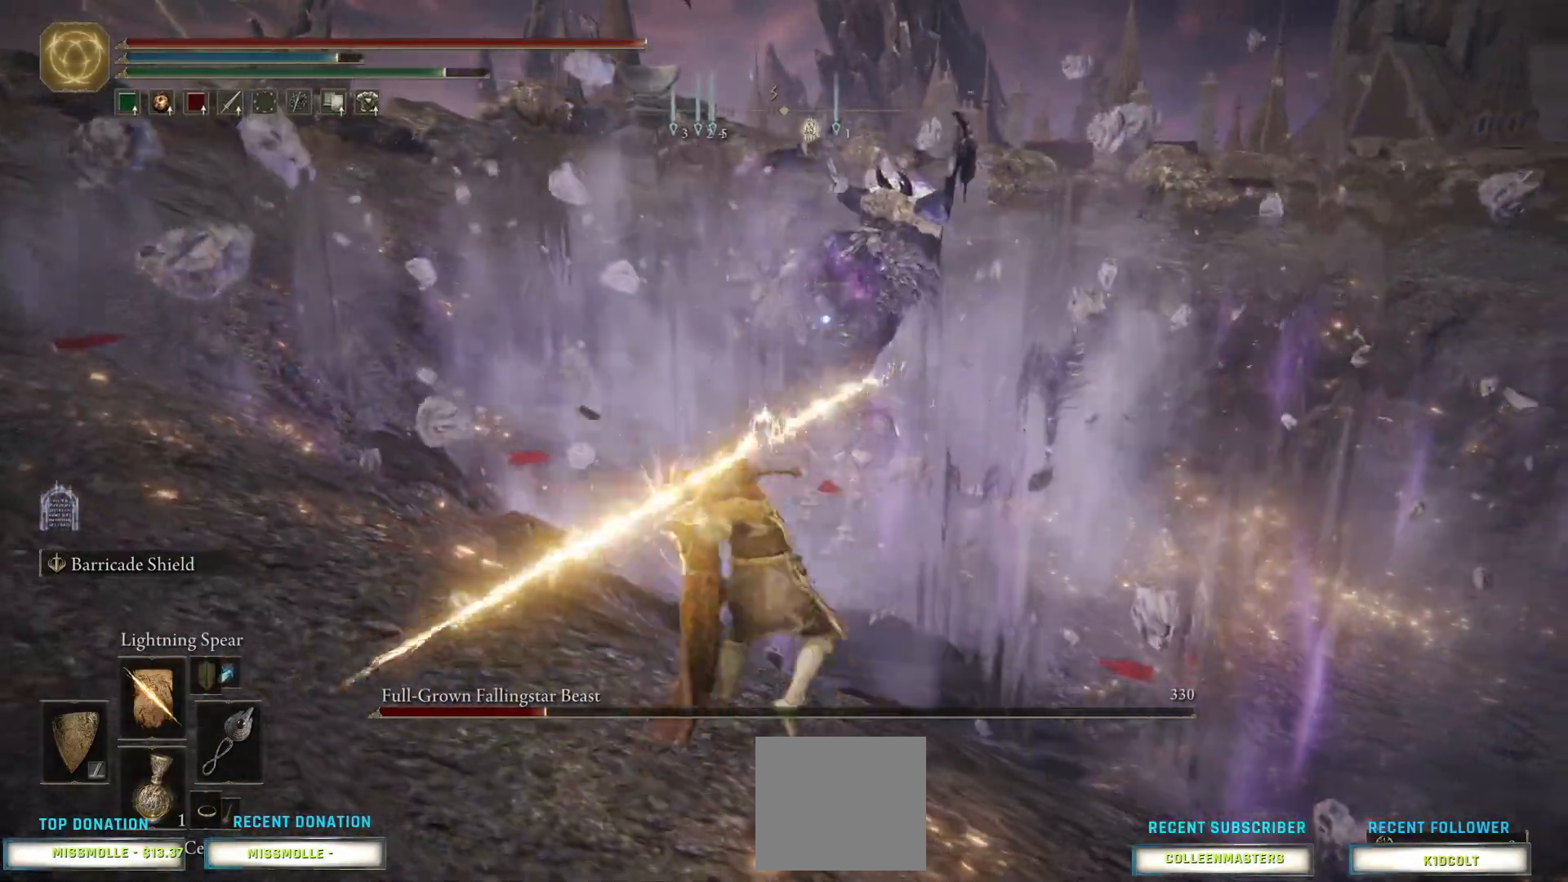
{"buttons": ["R1"], "left_stick": "down-left", "right_stick": "center", "events": [[167, "left_stick", "down-left"], [300, "R1", "down"], [433, "R1", "up"], [500, "R1", "down"]]}
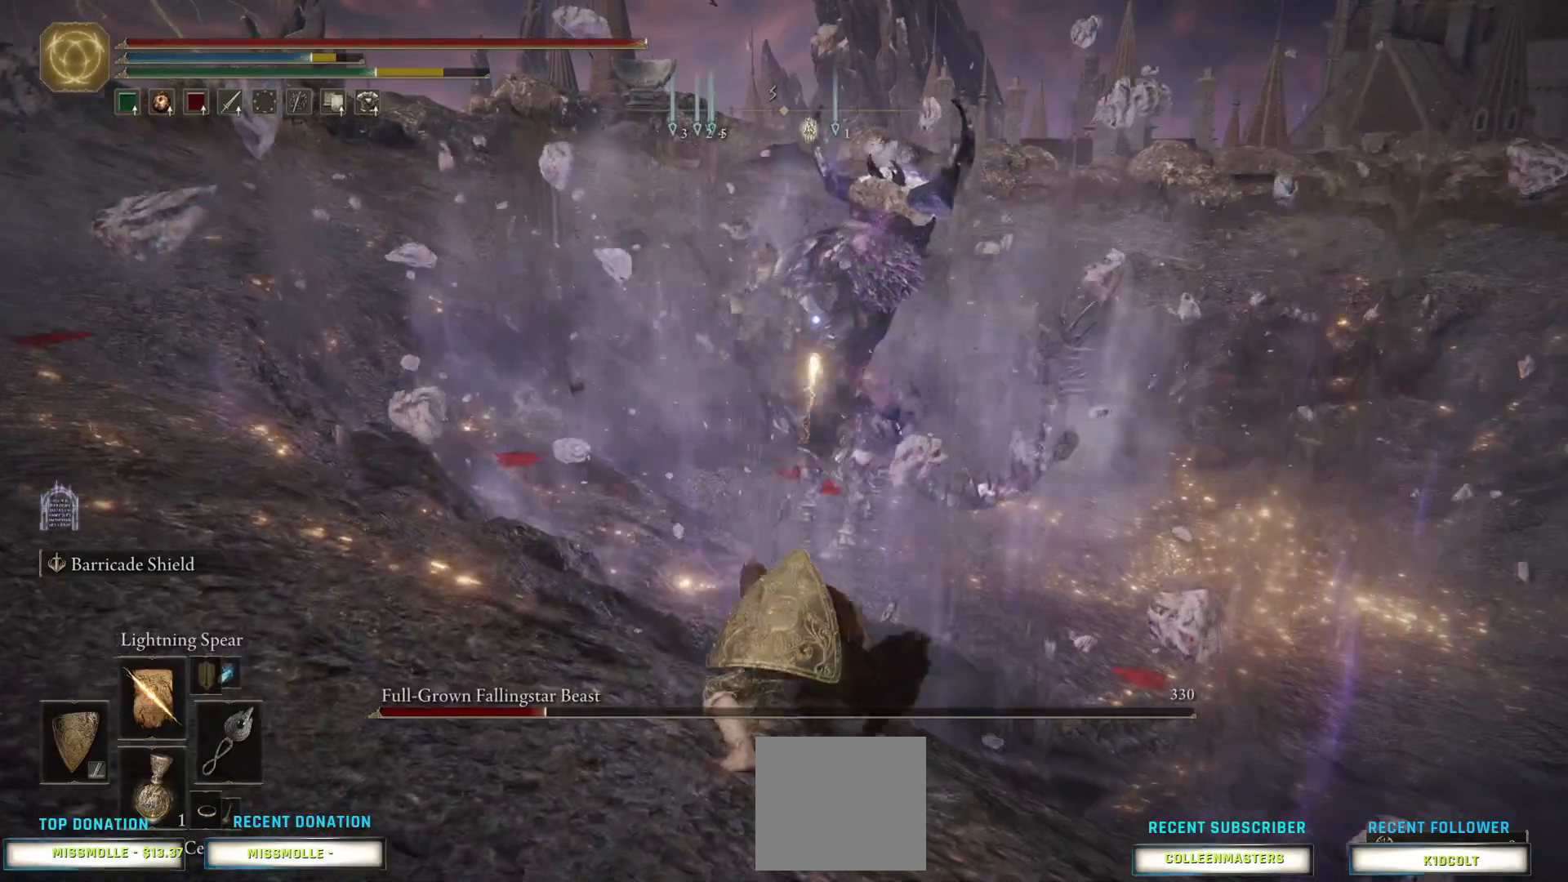
{"buttons": [], "left_stick": "down-left", "right_stick": "center", "events": [[100, "R1", "up"], [200, "R1", "down"], [300, "R1", "up"], [400, "R1", "down"], [500, "R1", "up"]]}
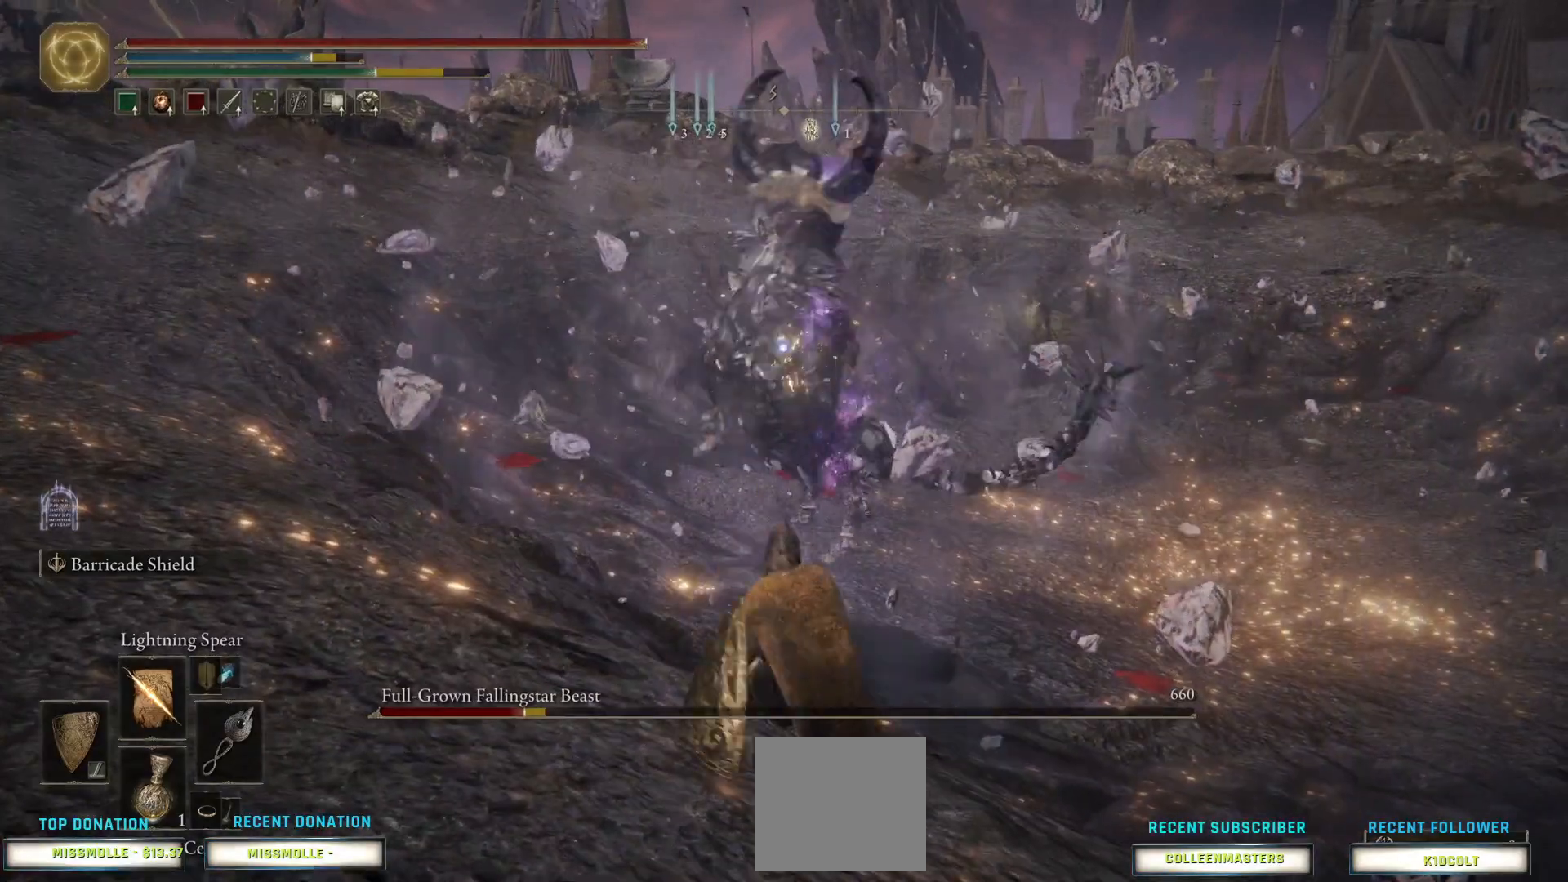
{"buttons": ["R1"], "left_stick": "down-left", "right_stick": "center", "events": [[100, "R1", "down"], [200, "R1", "up"], [300, "R1", "down"], [400, "R1", "up"], [467, "R1", "down"]]}
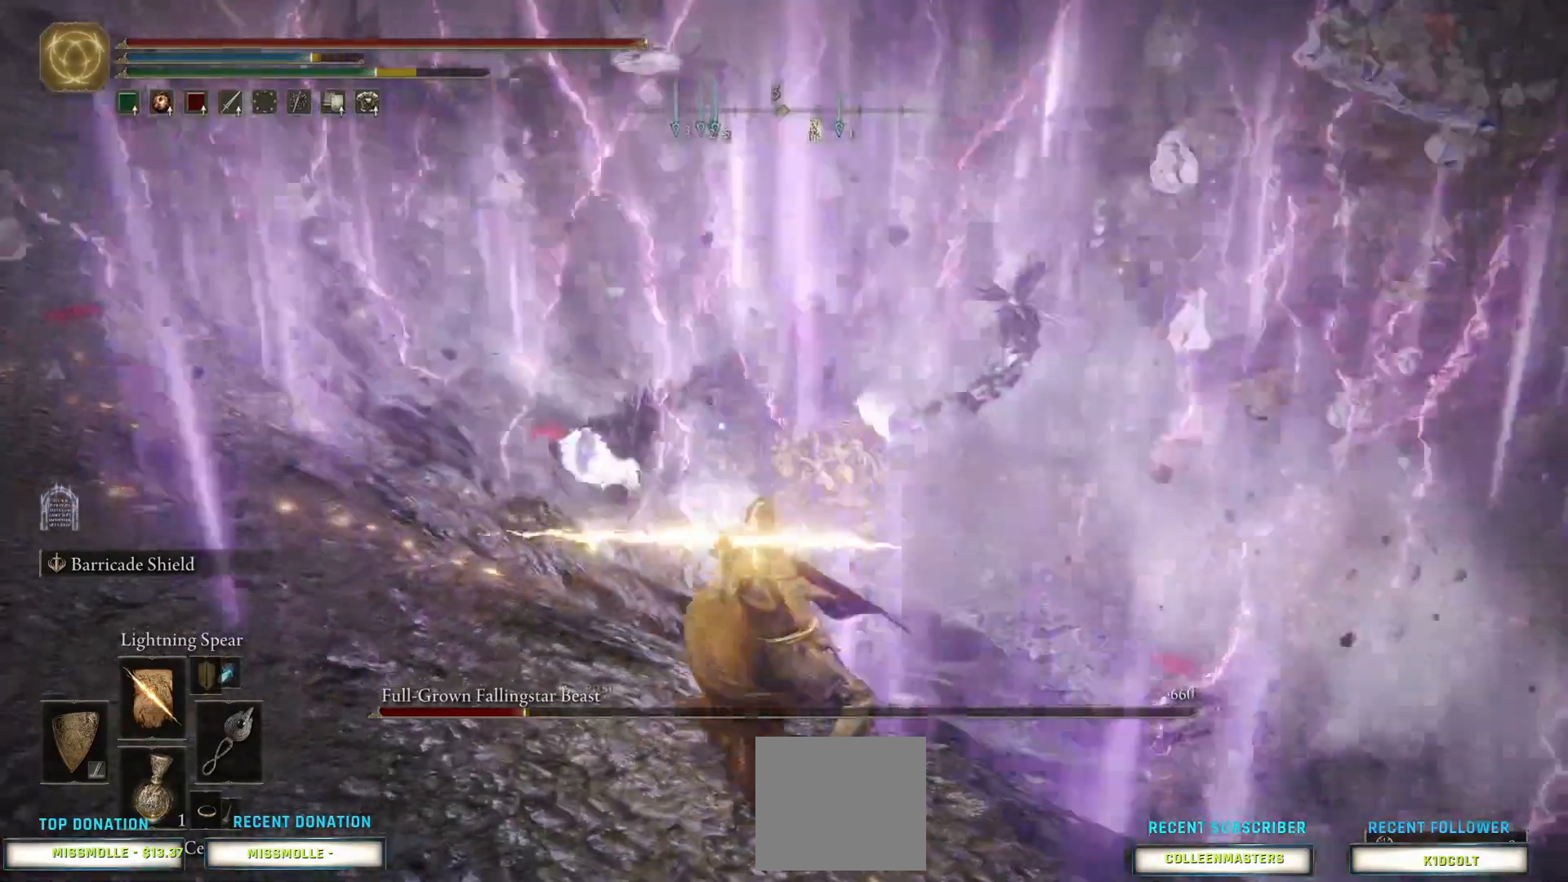
{"buttons": [], "left_stick": "down-left", "right_stick": "center", "events": [[67, "R1", "up"]]}
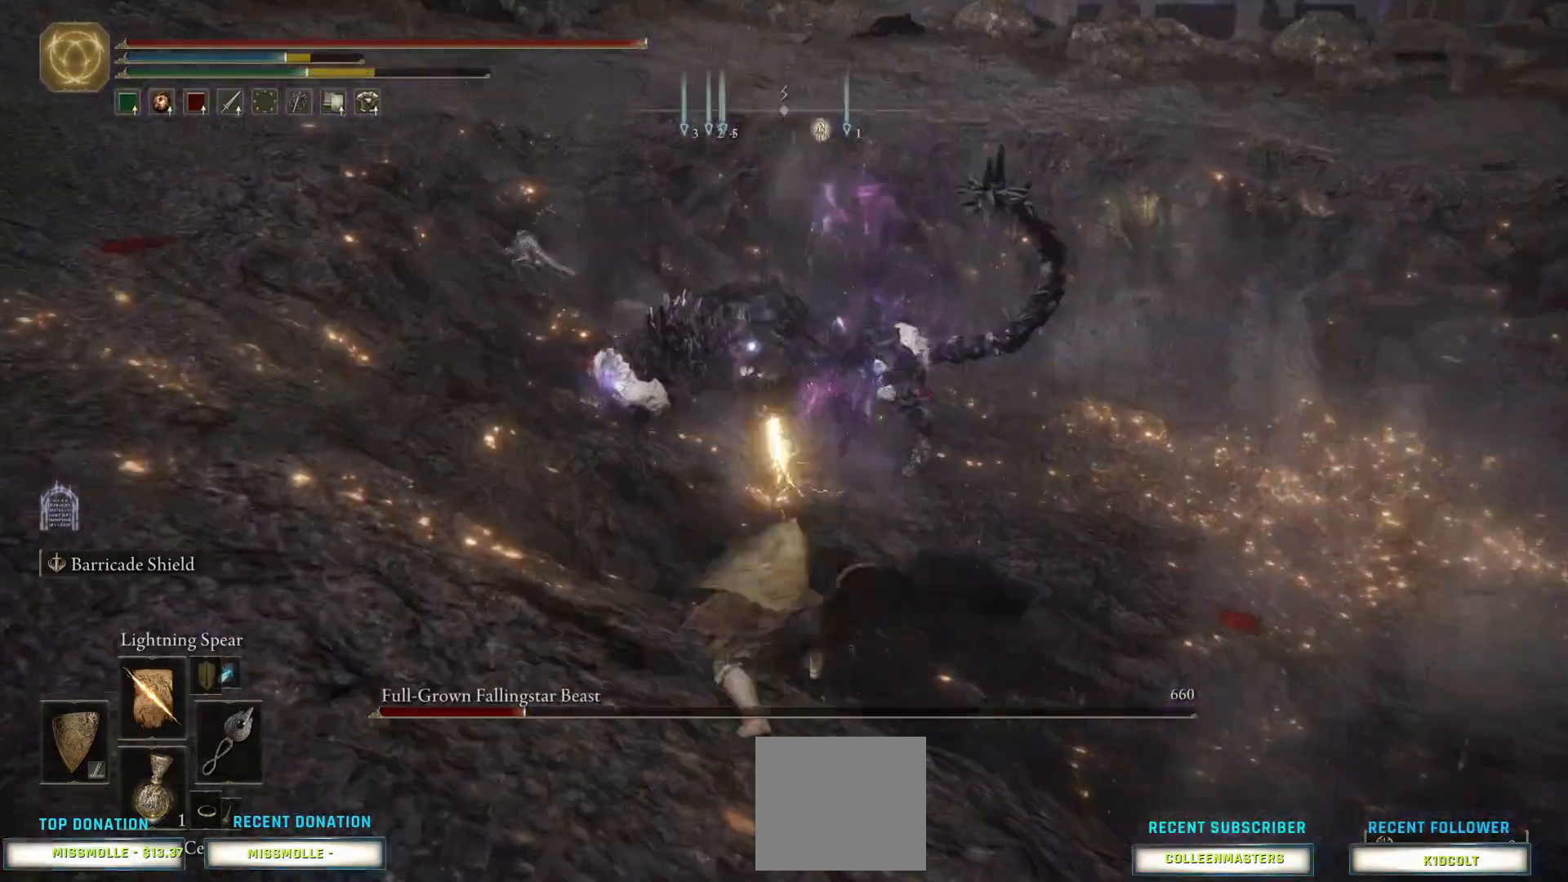
{"buttons": [], "left_stick": "down-left", "right_stick": "center", "events": []}
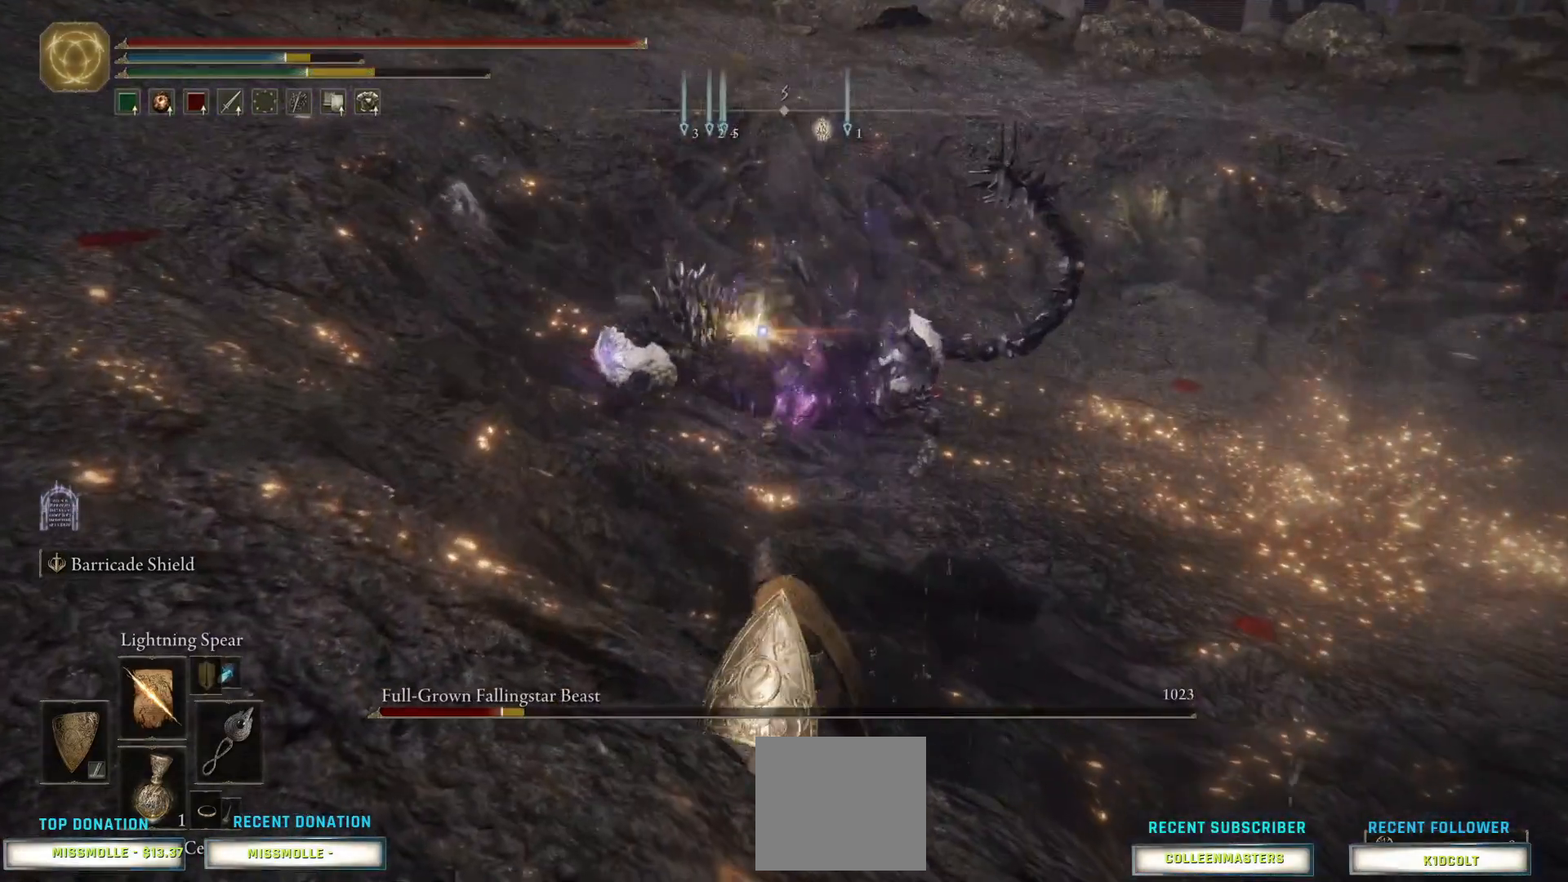
{"buttons": [], "left_stick": "down-left", "right_stick": "center", "events": []}
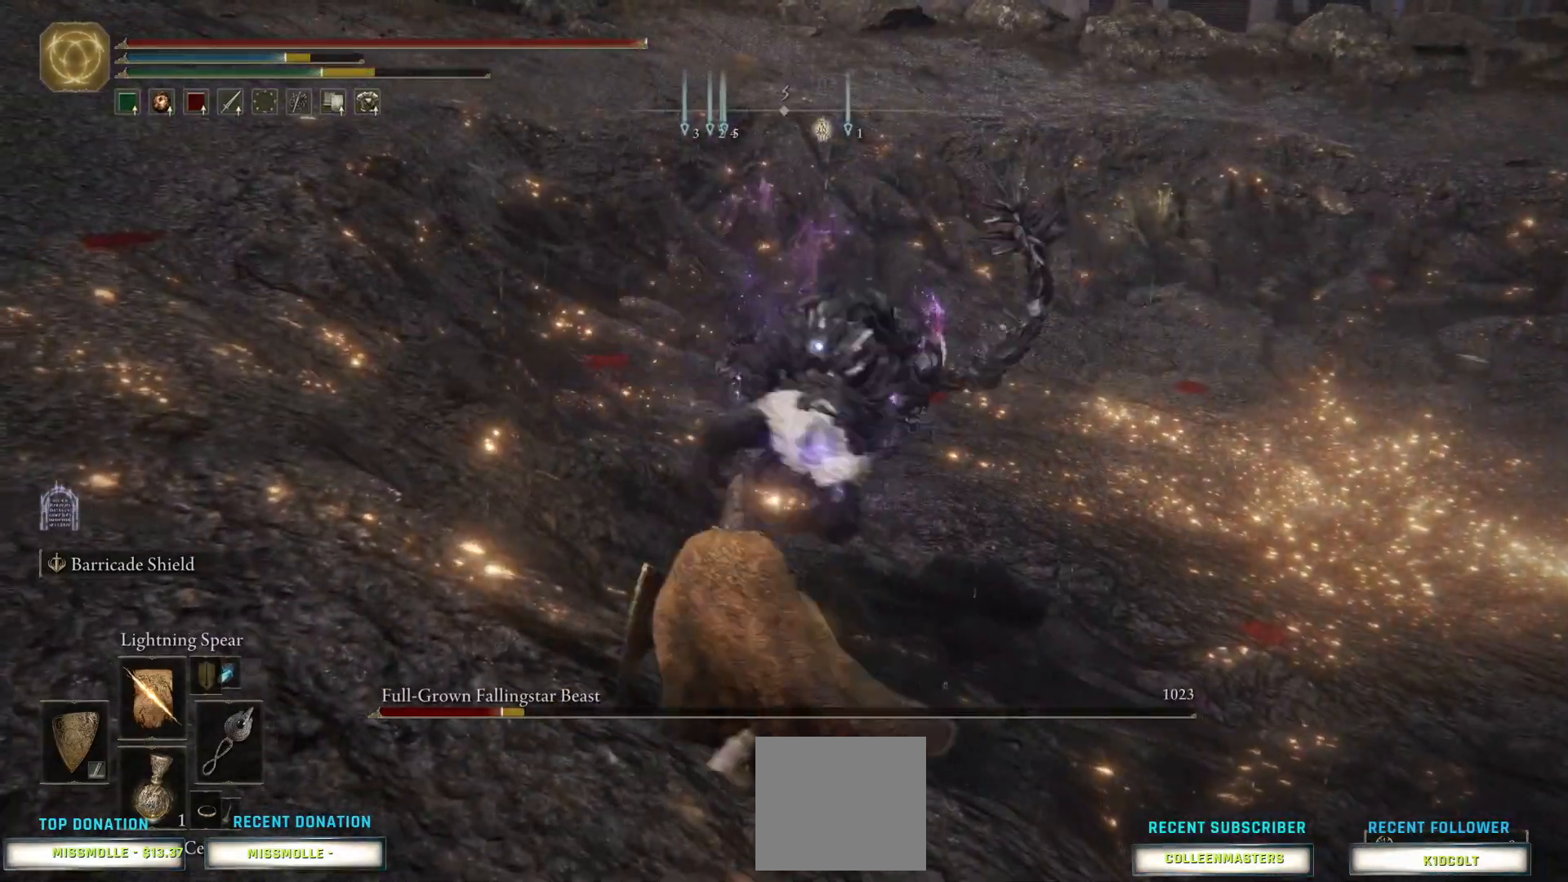
{"buttons": [], "left_stick": "down-left", "right_stick": "center", "events": []}
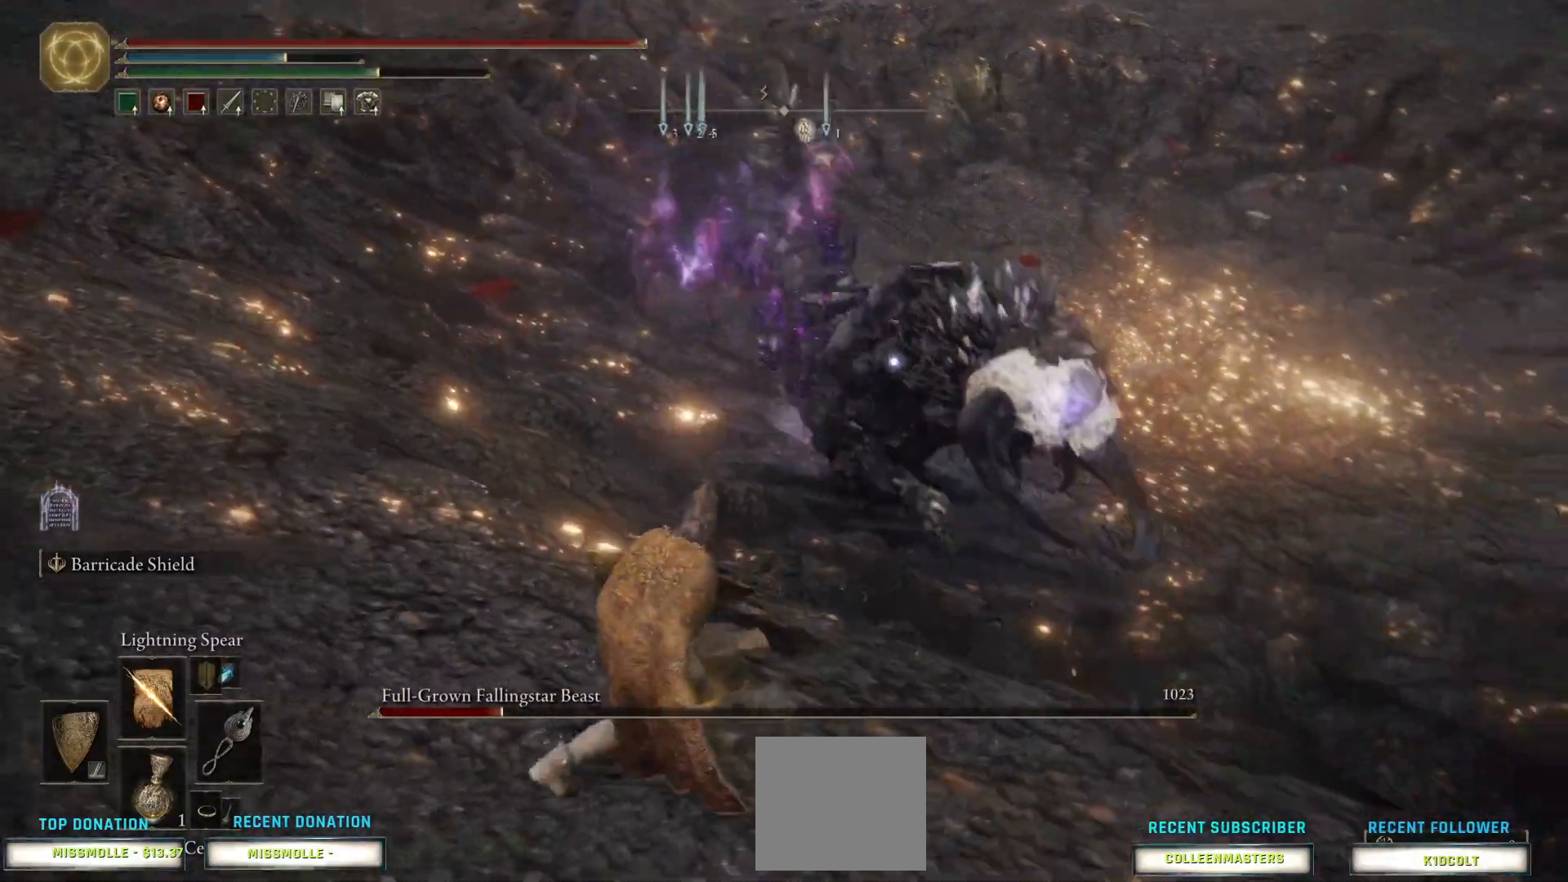
{"buttons": [], "left_stick": "down-left", "right_stick": "center", "events": []}
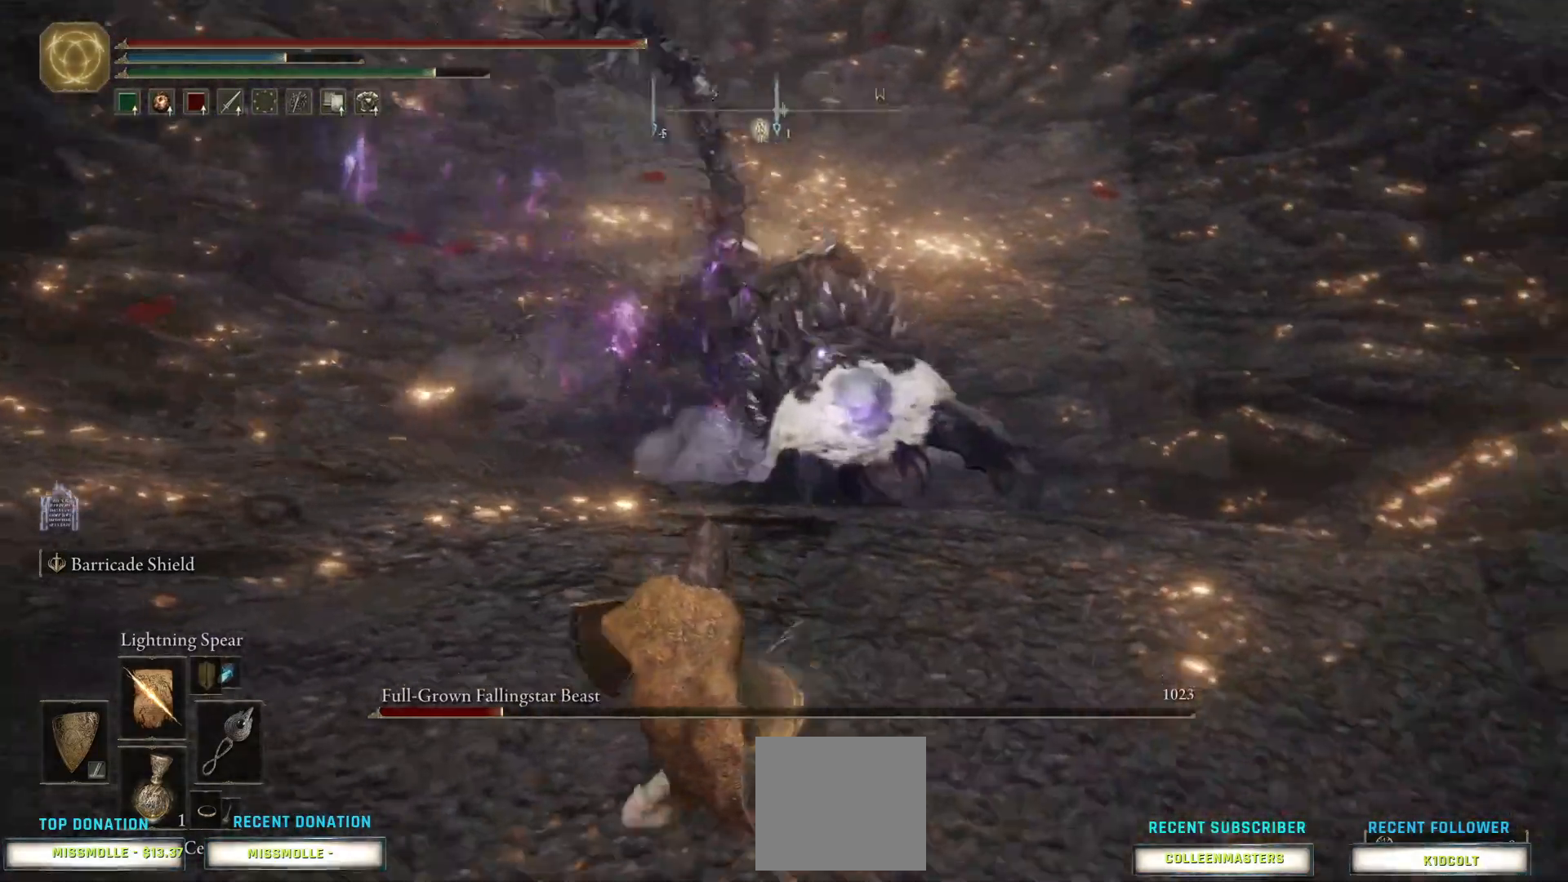
{"buttons": [], "left_stick": "down-left", "right_stick": "center", "events": []}
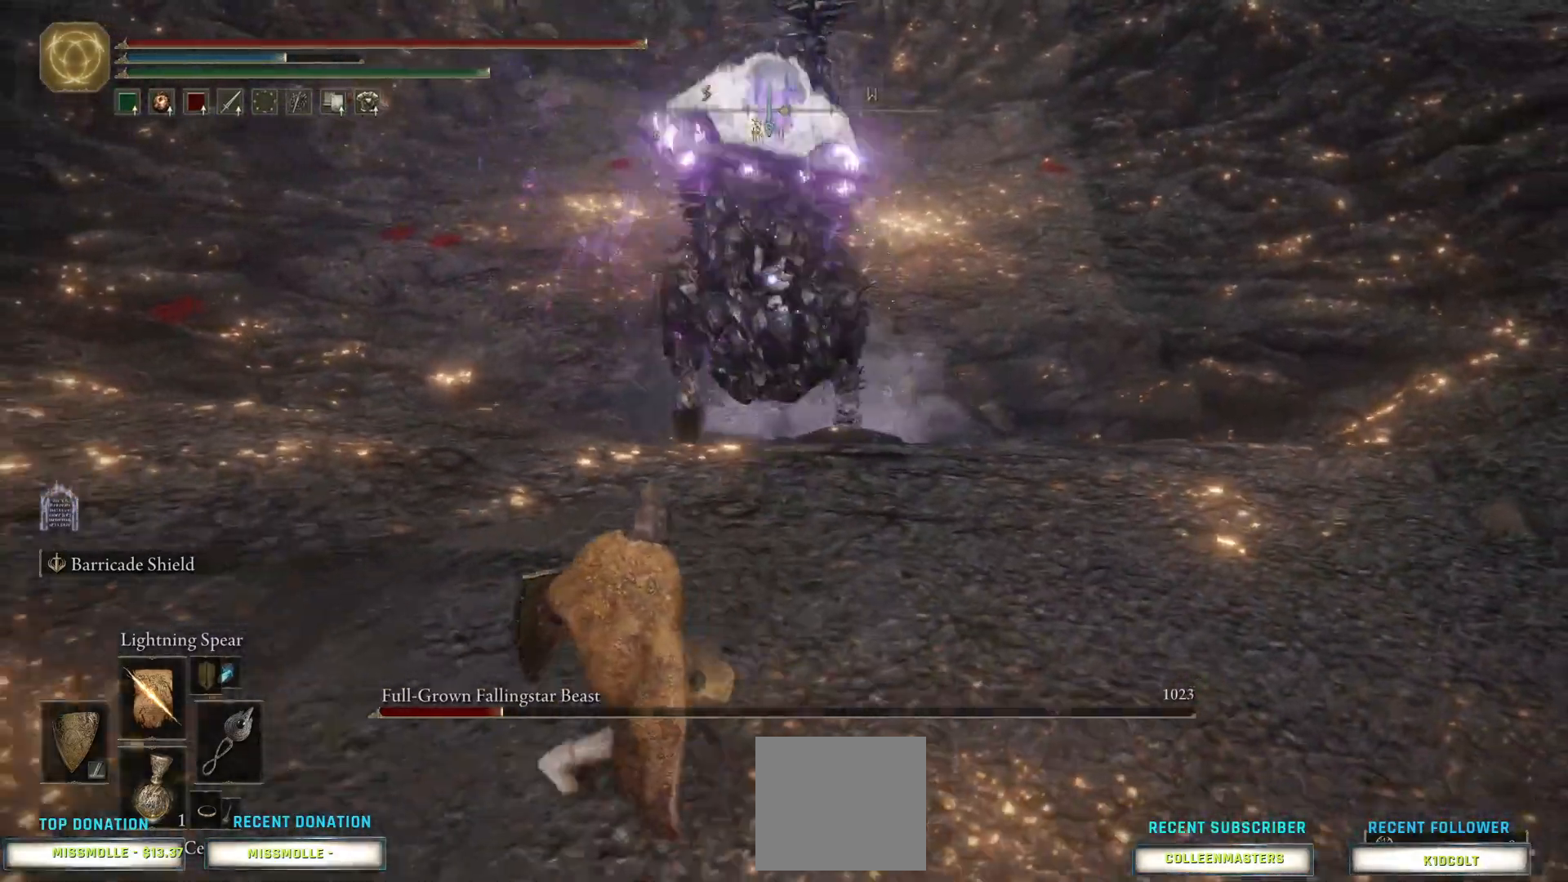
{"buttons": [], "left_stick": "down-left", "right_stick": "center", "events": []}
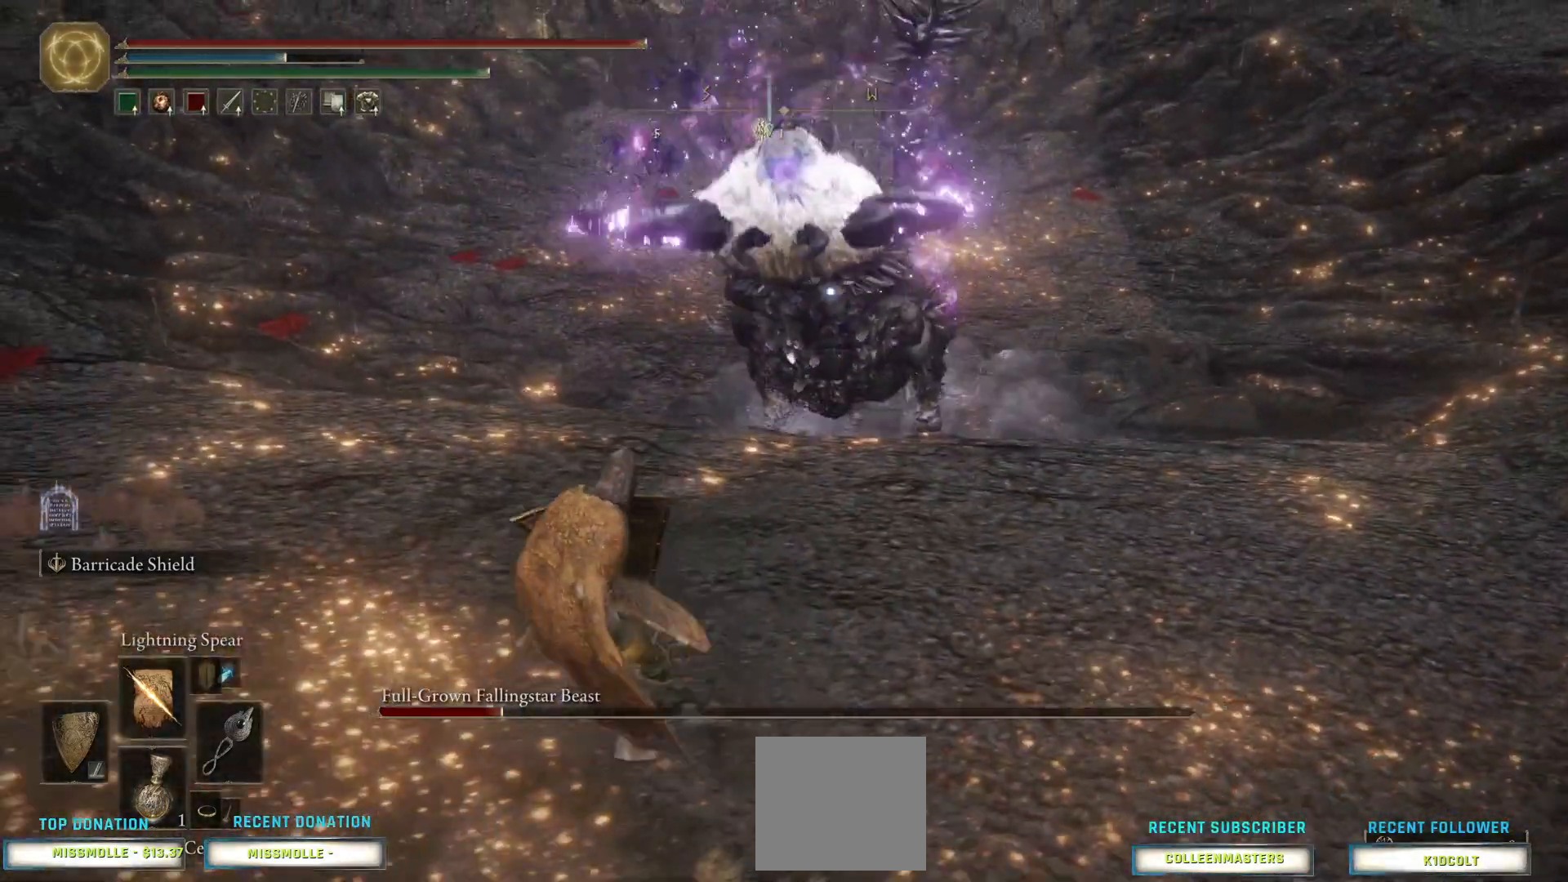
{"buttons": [], "left_stick": "down-left", "right_stick": "center", "events": []}
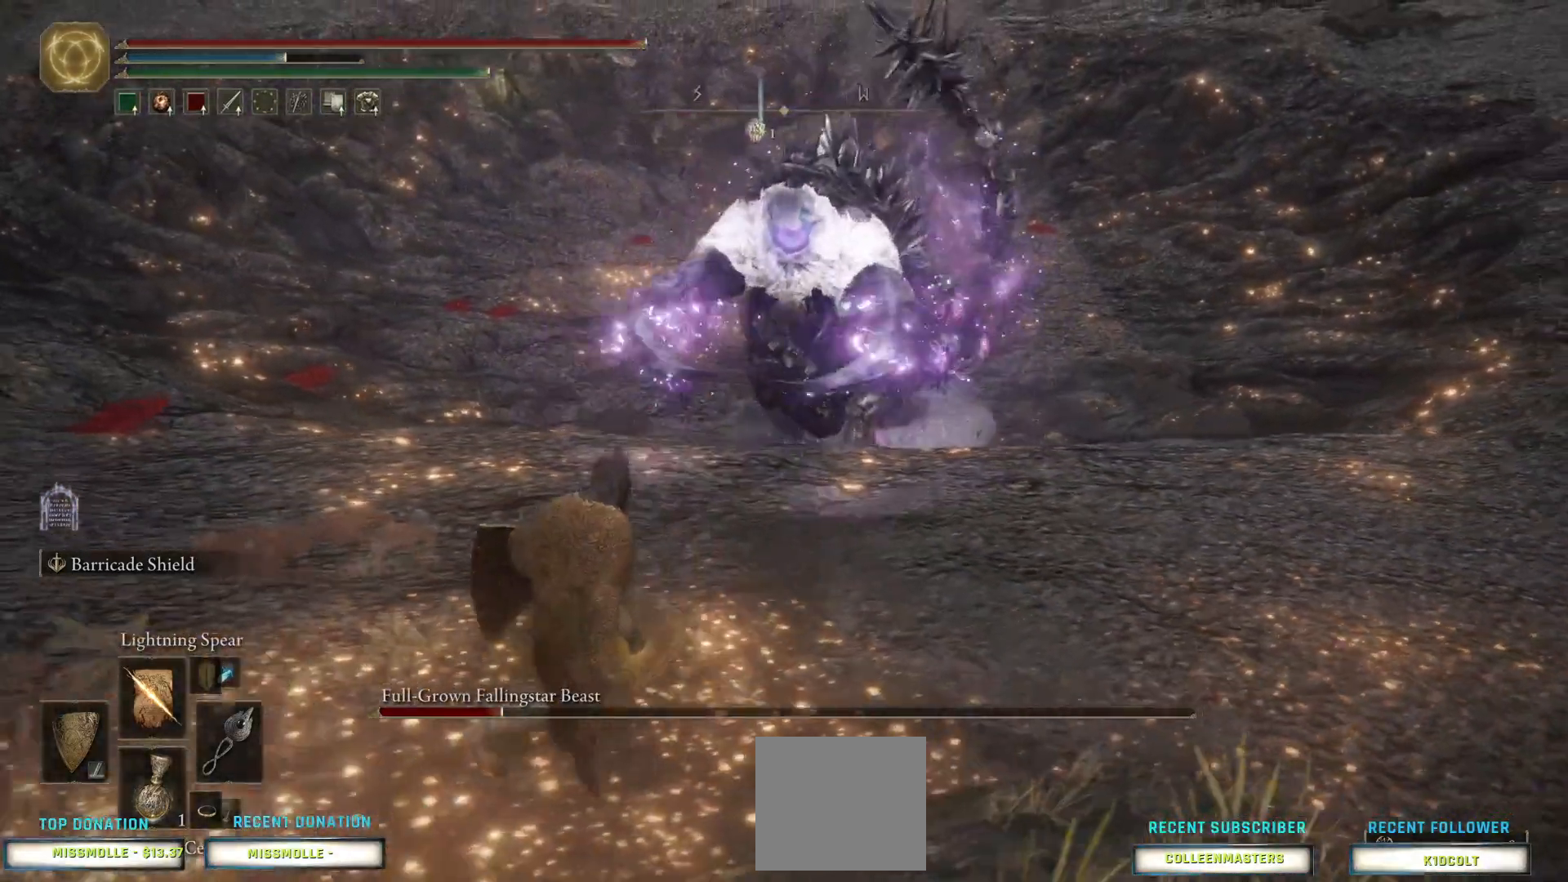
{"buttons": ["CIRCLE"], "left_stick": "left", "right_stick": "center", "events": [[33, "CIRCLE", "down"], [100, "left_stick", "left"]]}
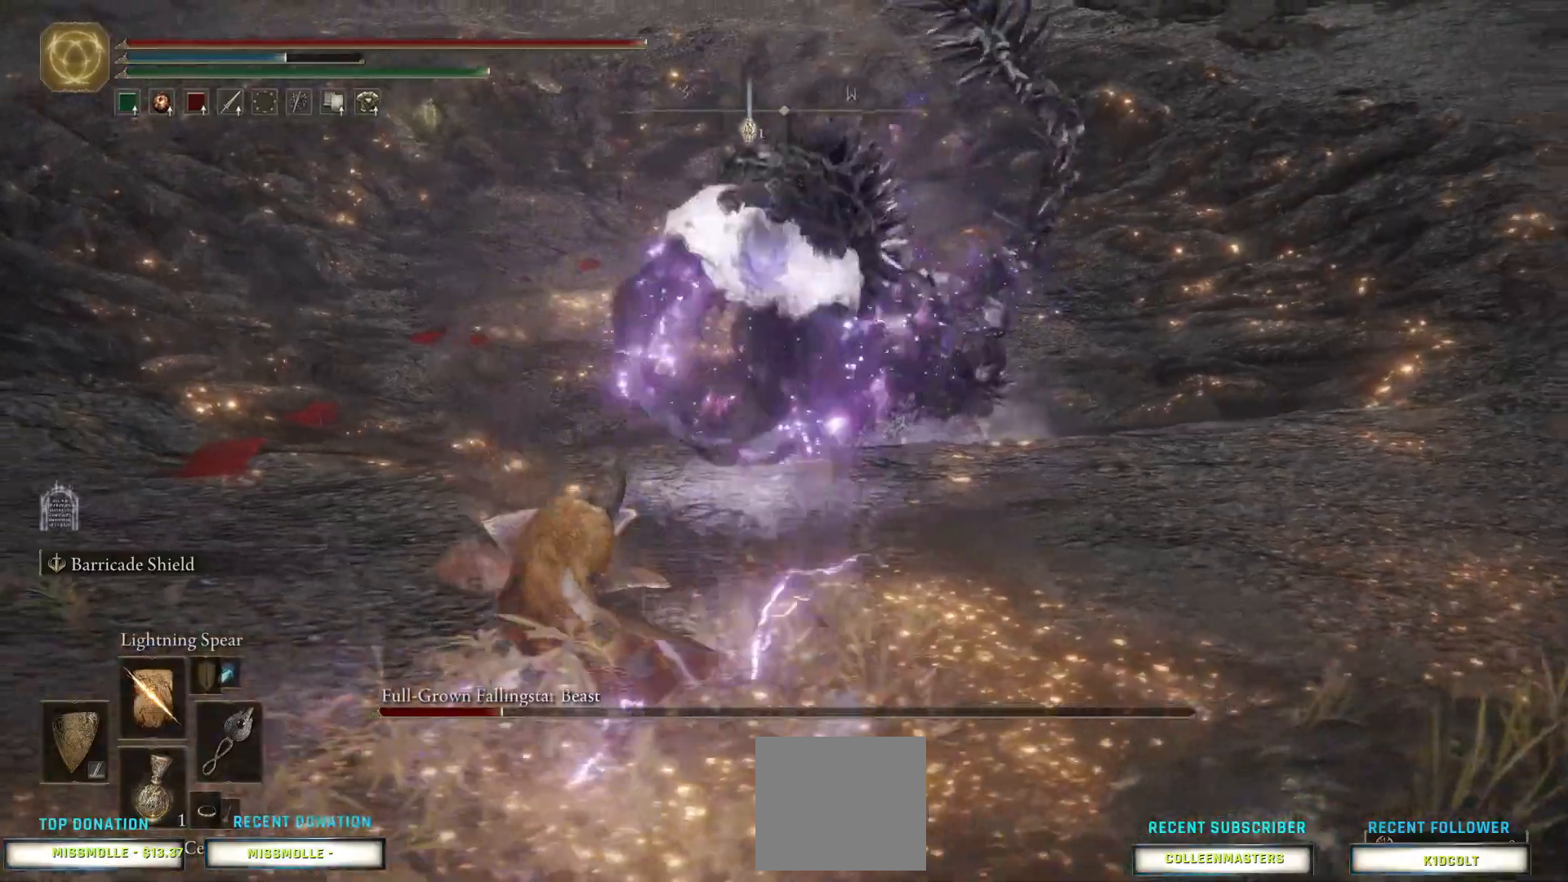
{"buttons": ["CIRCLE"], "left_stick": "left", "right_stick": "center", "events": []}
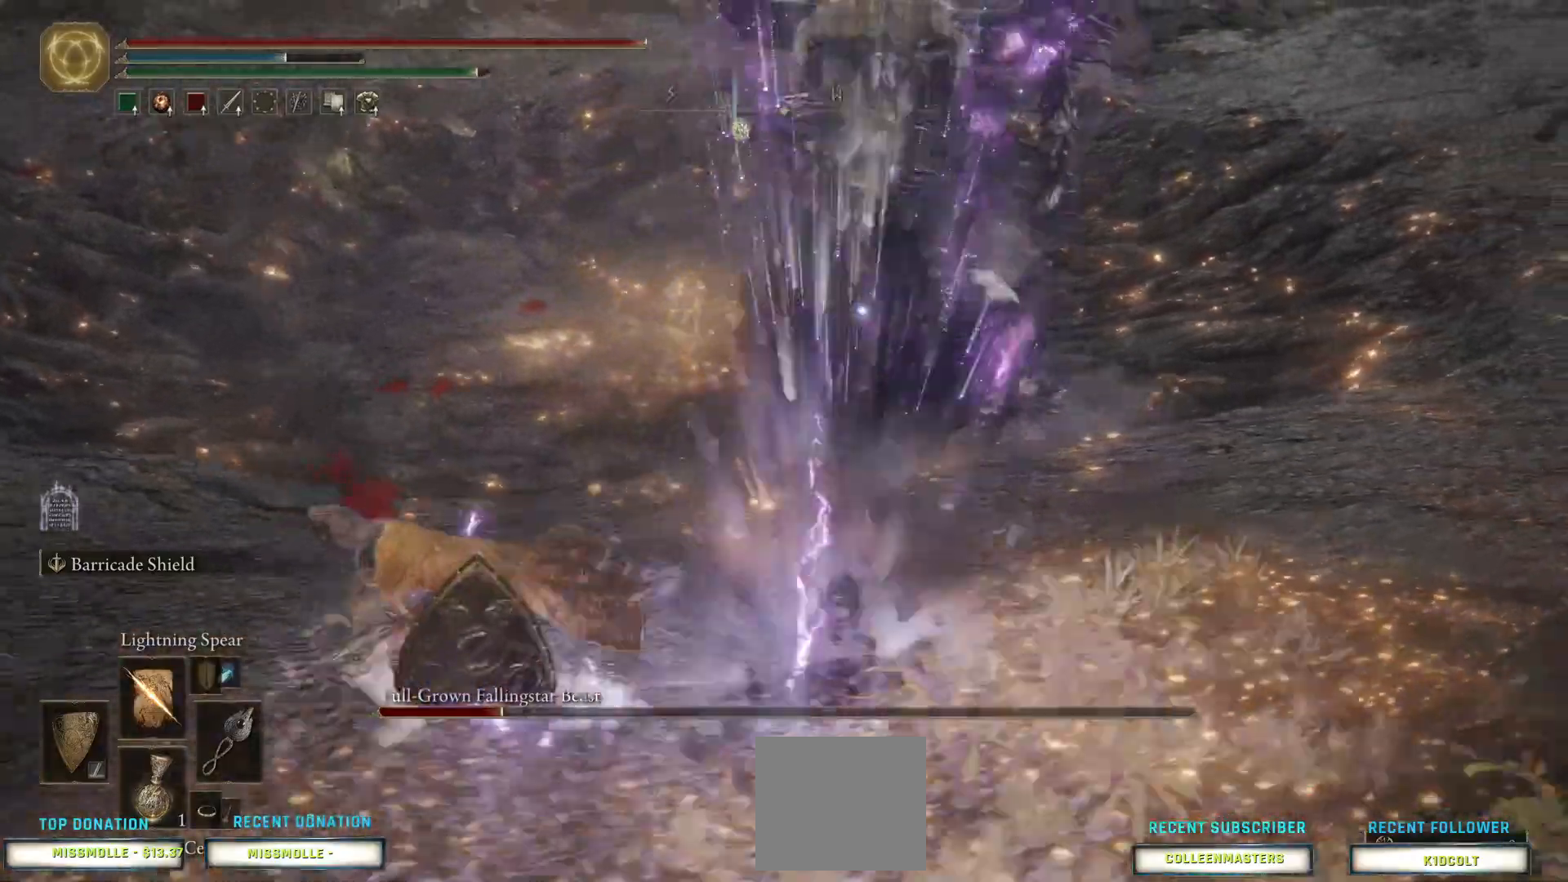
{"buttons": ["CIRCLE"], "left_stick": "left", "right_stick": "center"}
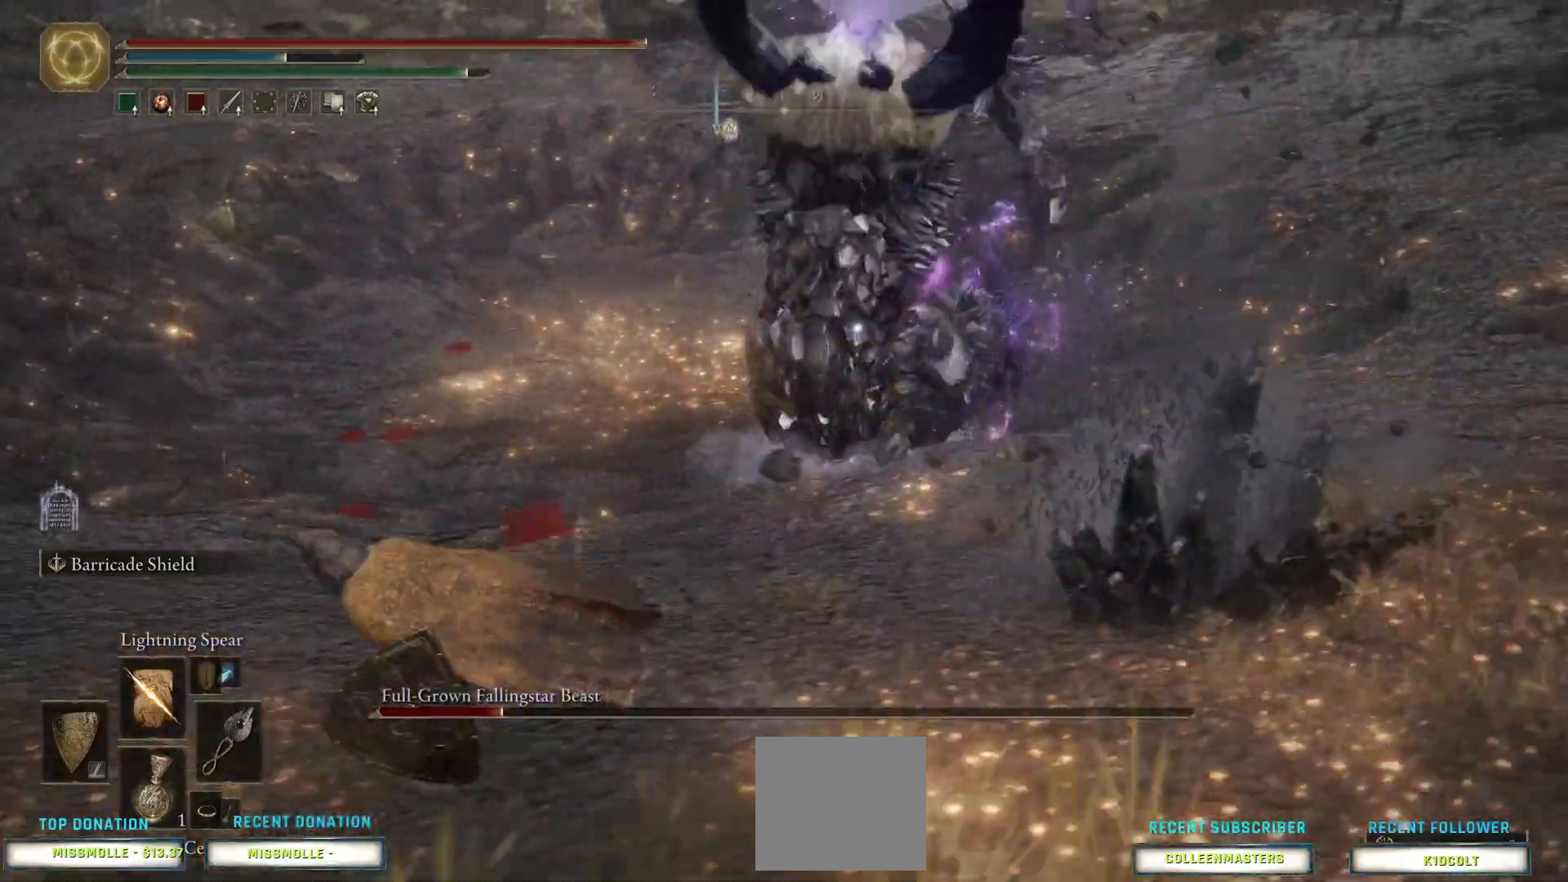
{"buttons": ["CIRCLE"], "left_stick": "left", "right_stick": "center", "events": []}
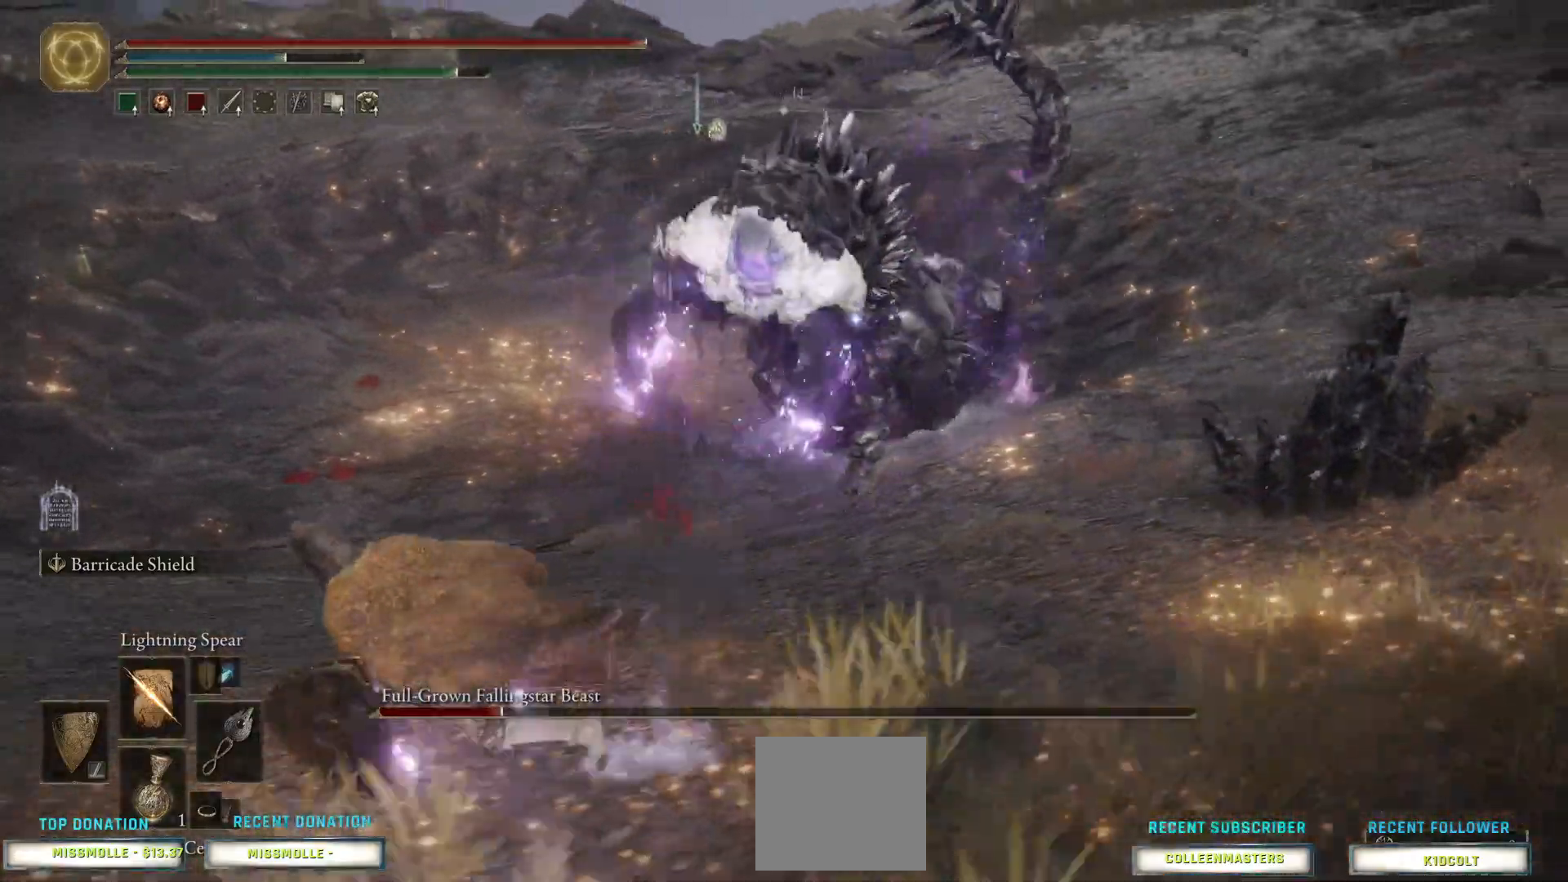
{"buttons": ["CIRCLE"], "left_stick": "left", "right_stick": "center", "events": []}
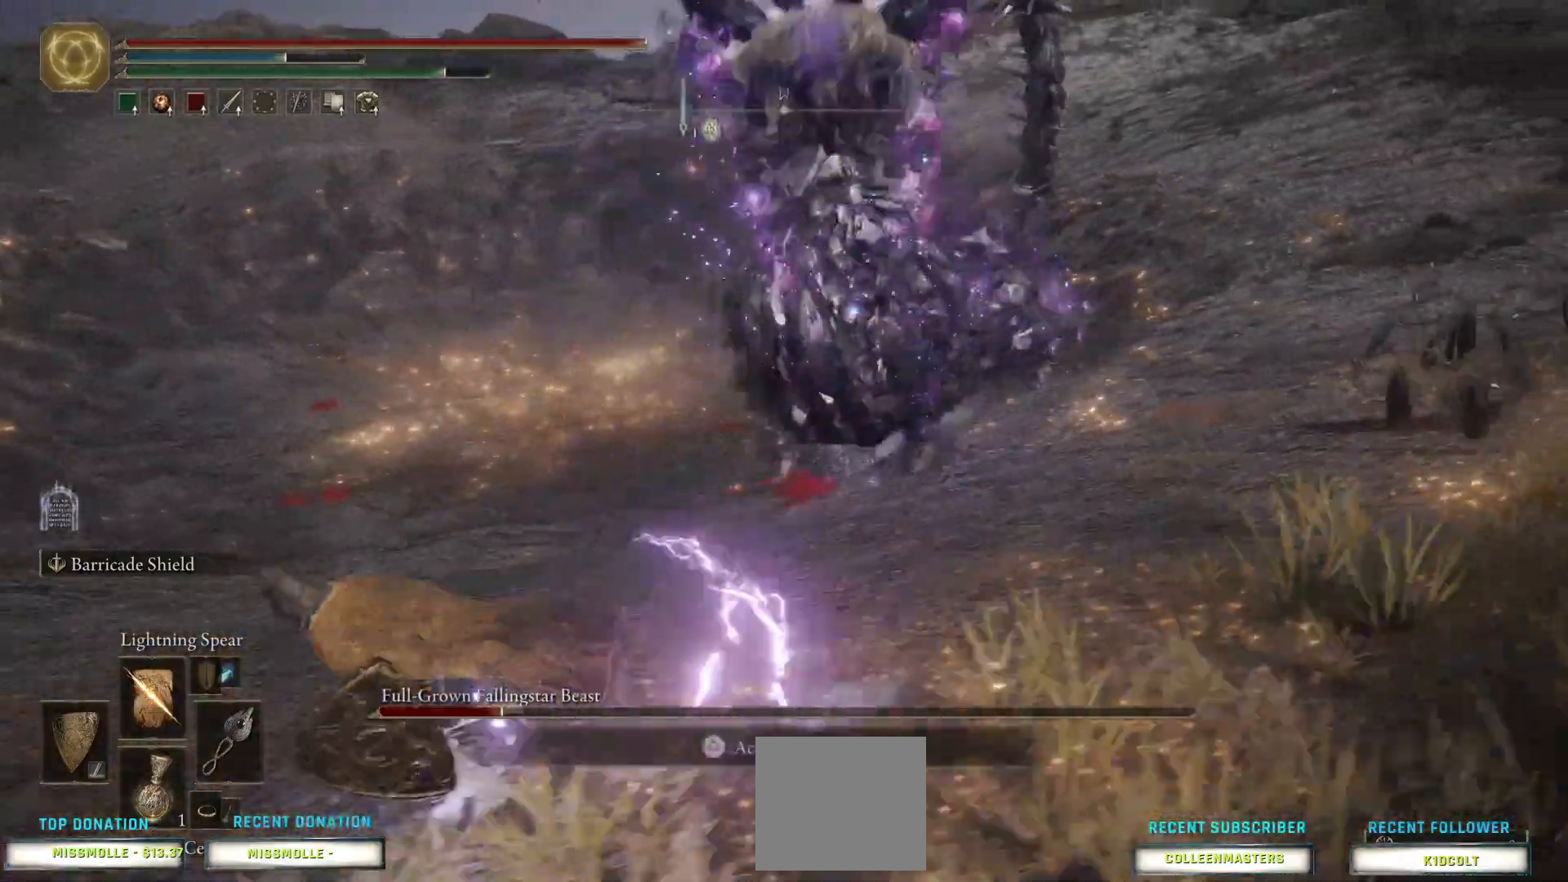
{"buttons": ["CIRCLE"], "left_stick": "left", "right_stick": "center", "events": []}
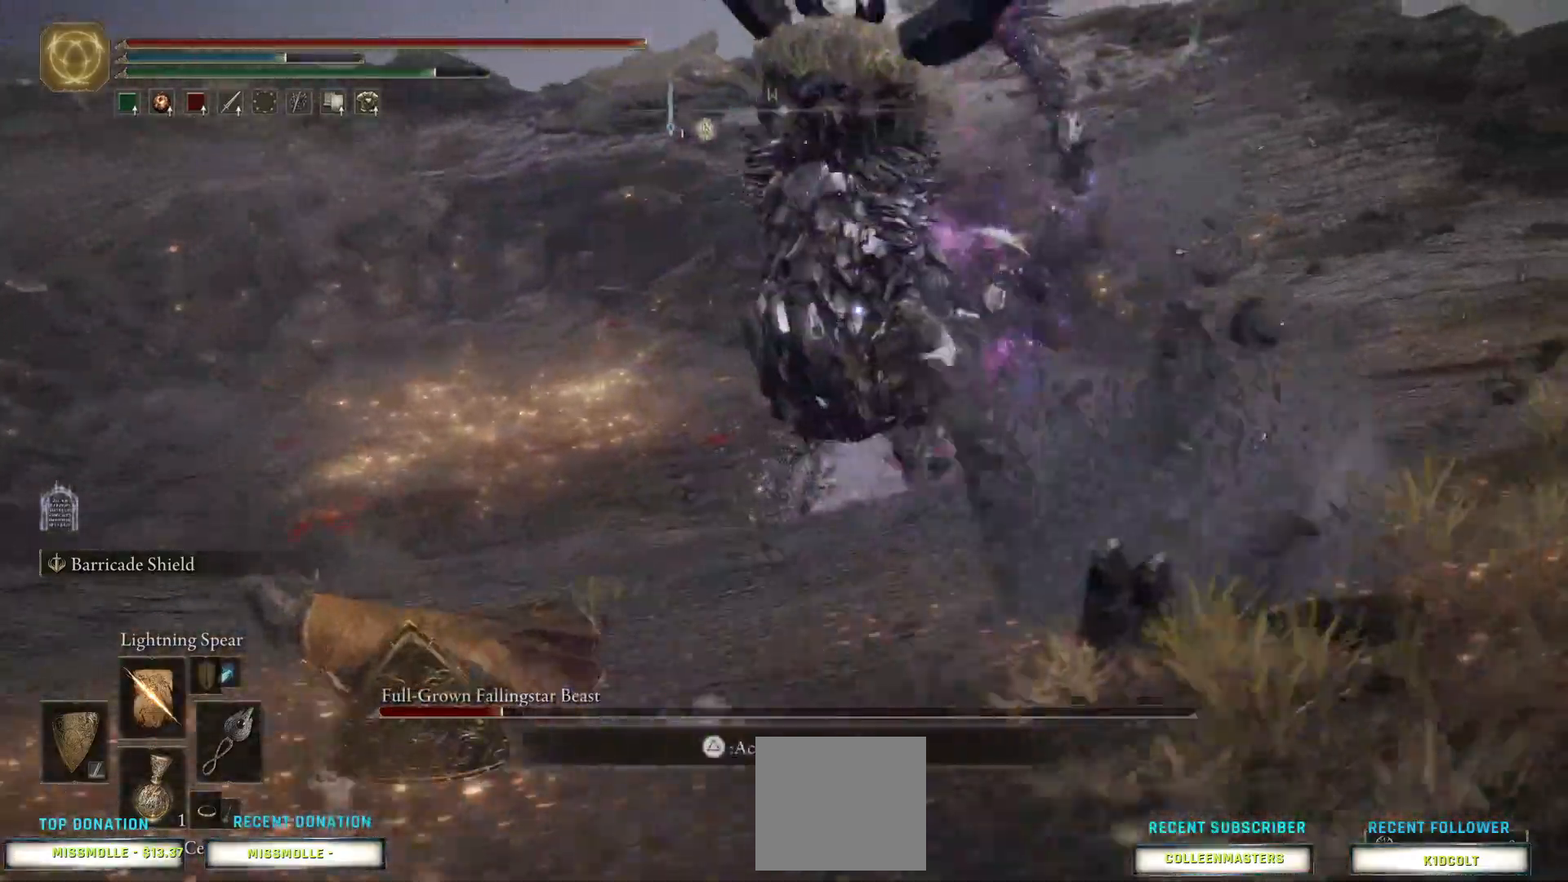
{"buttons": ["CIRCLE"], "left_stick": "left", "right_stick": "center", "events": []}
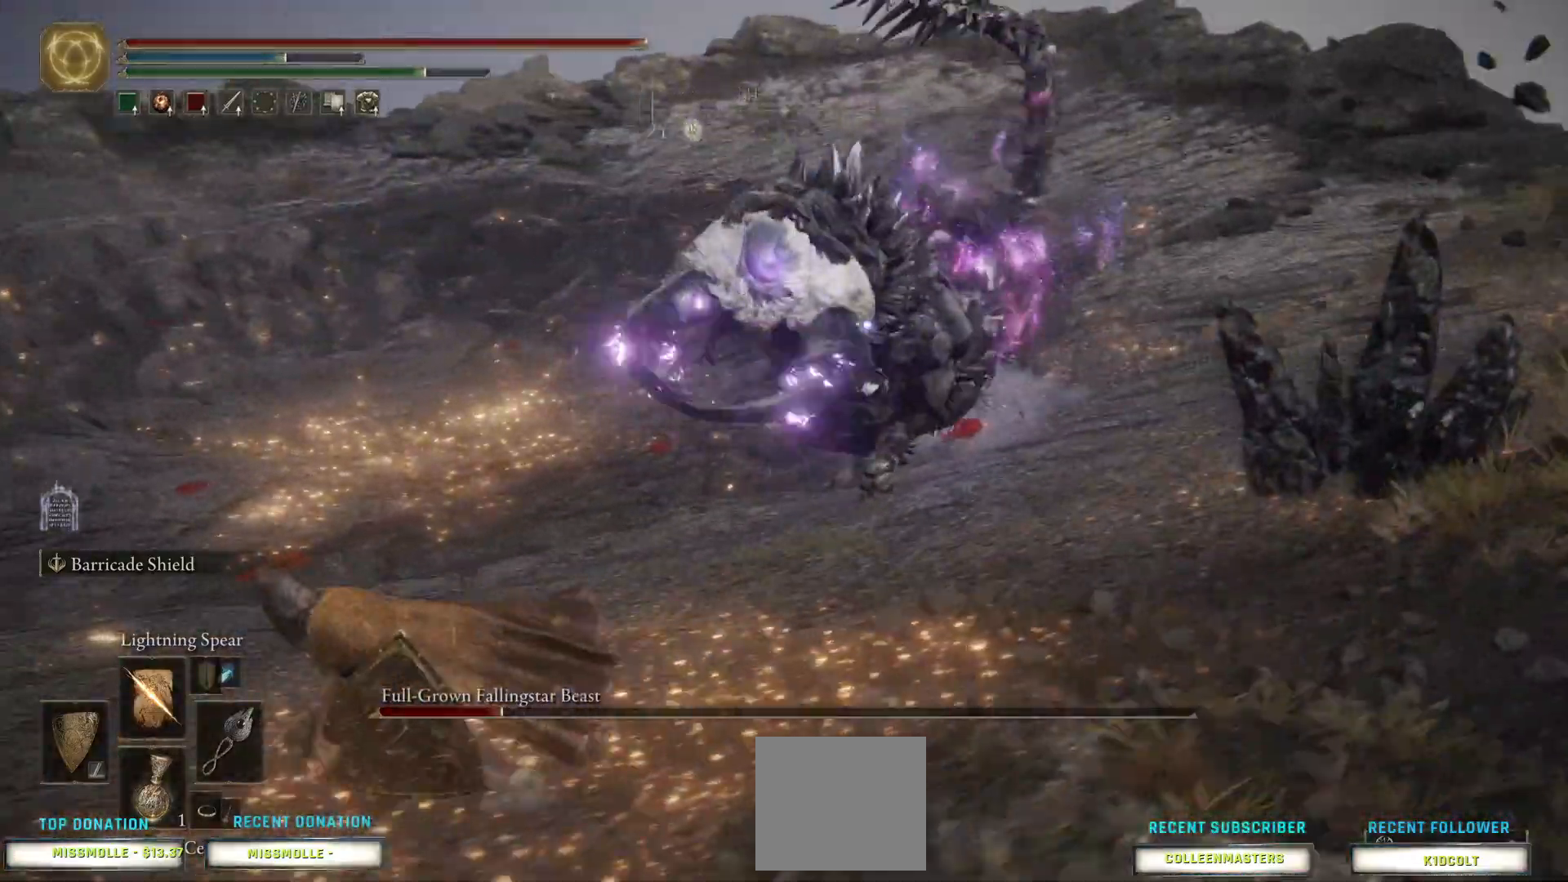
{"buttons": ["CIRCLE"], "left_stick": "left", "right_stick": "center", "events": []}
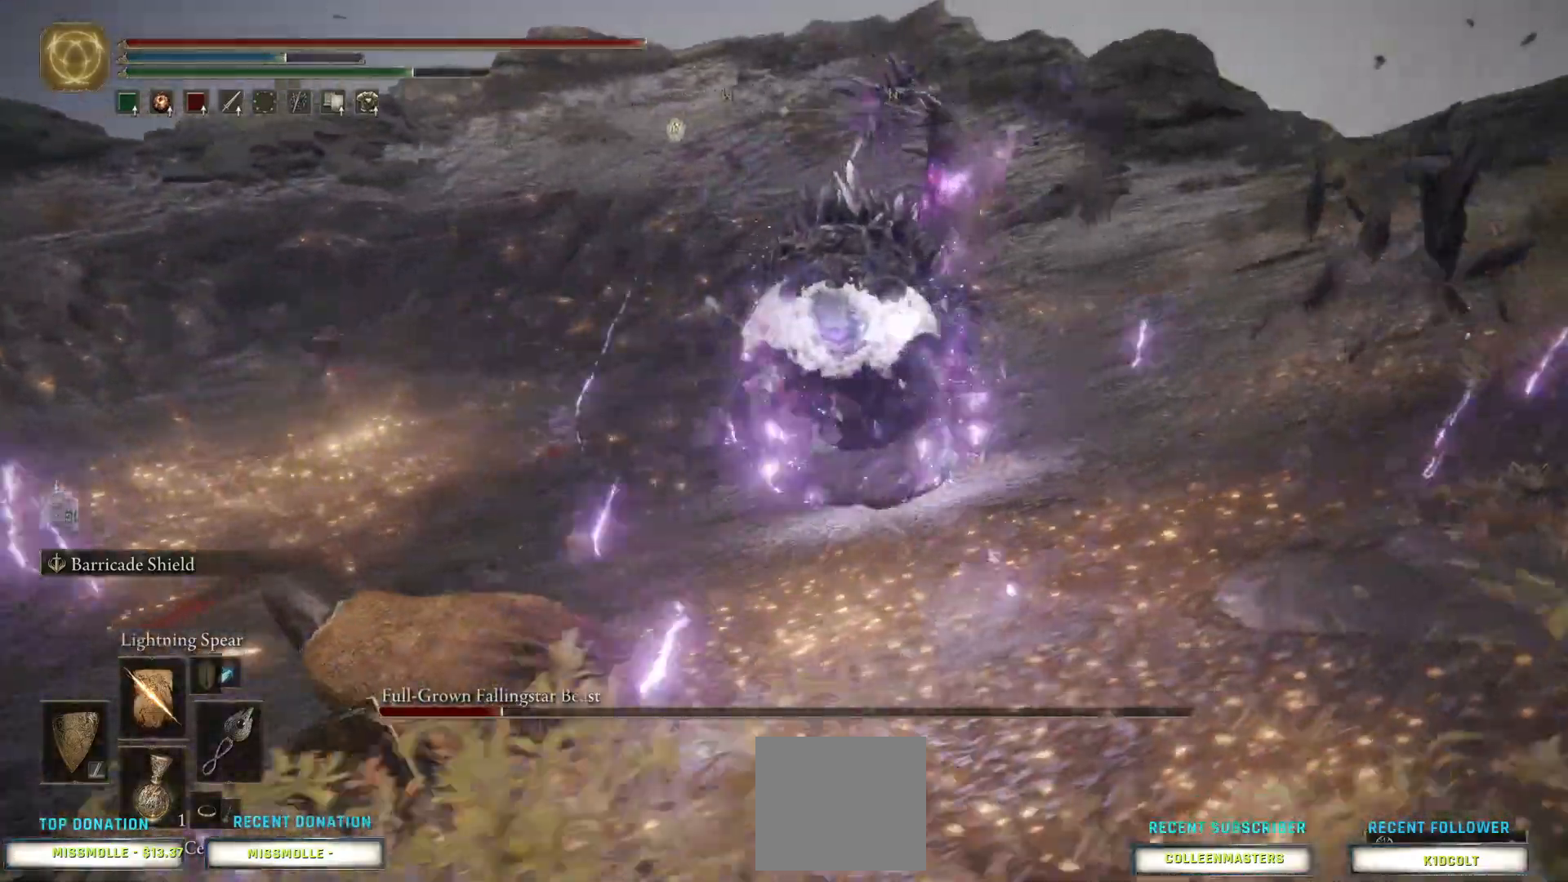
{"buttons": ["CROSS", "CIRCLE"], "left_stick": "left", "right_stick": "center", "events": [[400, "CROSS", "down"]]}
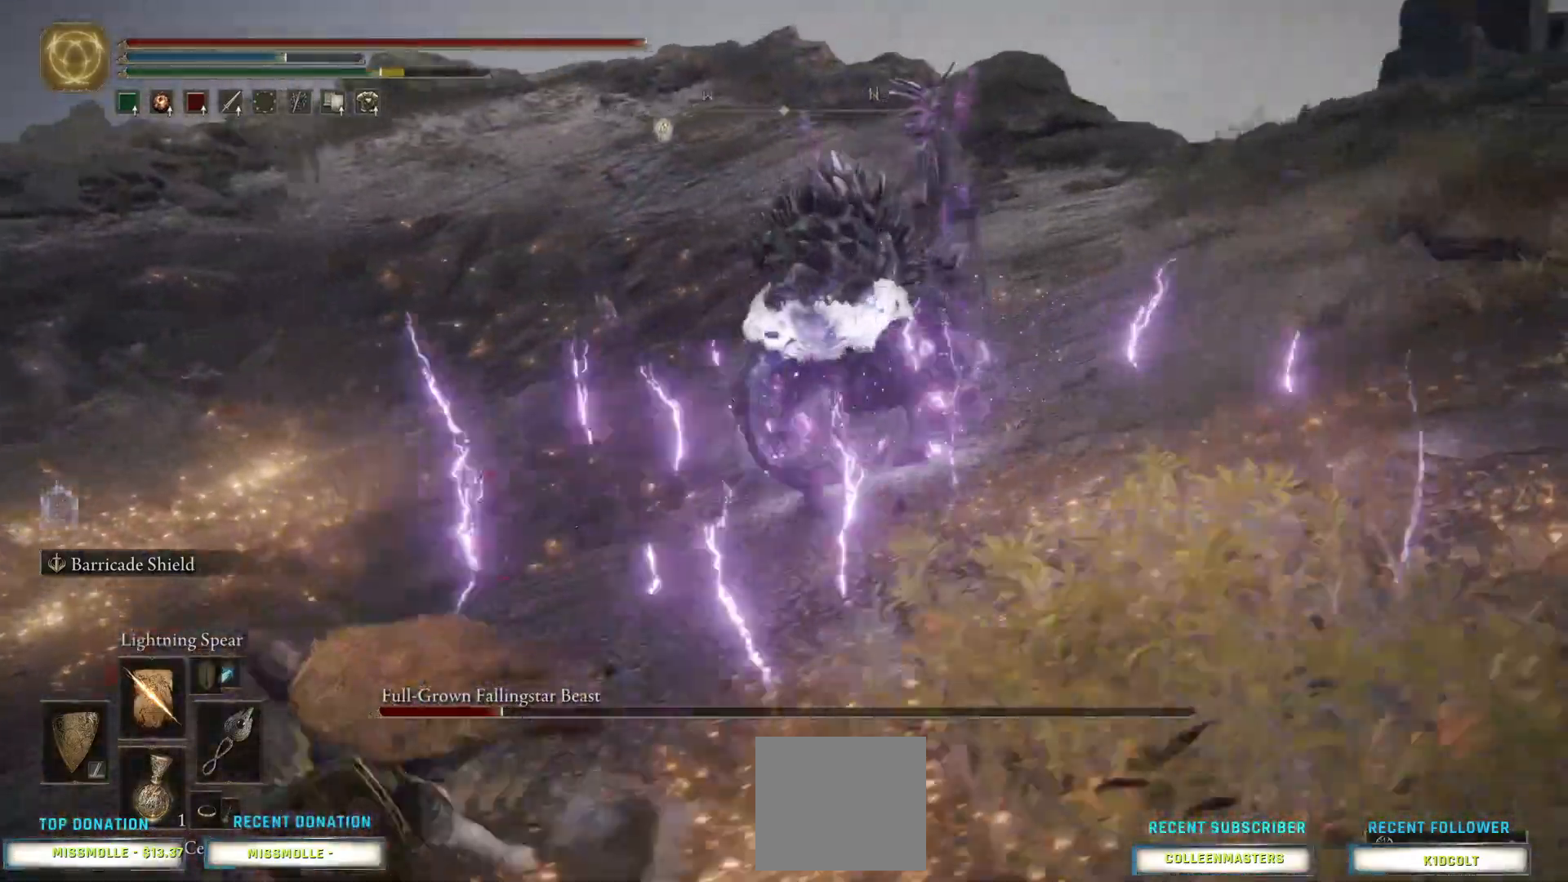
{"buttons": ["CIRCLE"], "left_stick": "left", "right_stick": "center", "events": [[233, "CROSS", "up"]]}
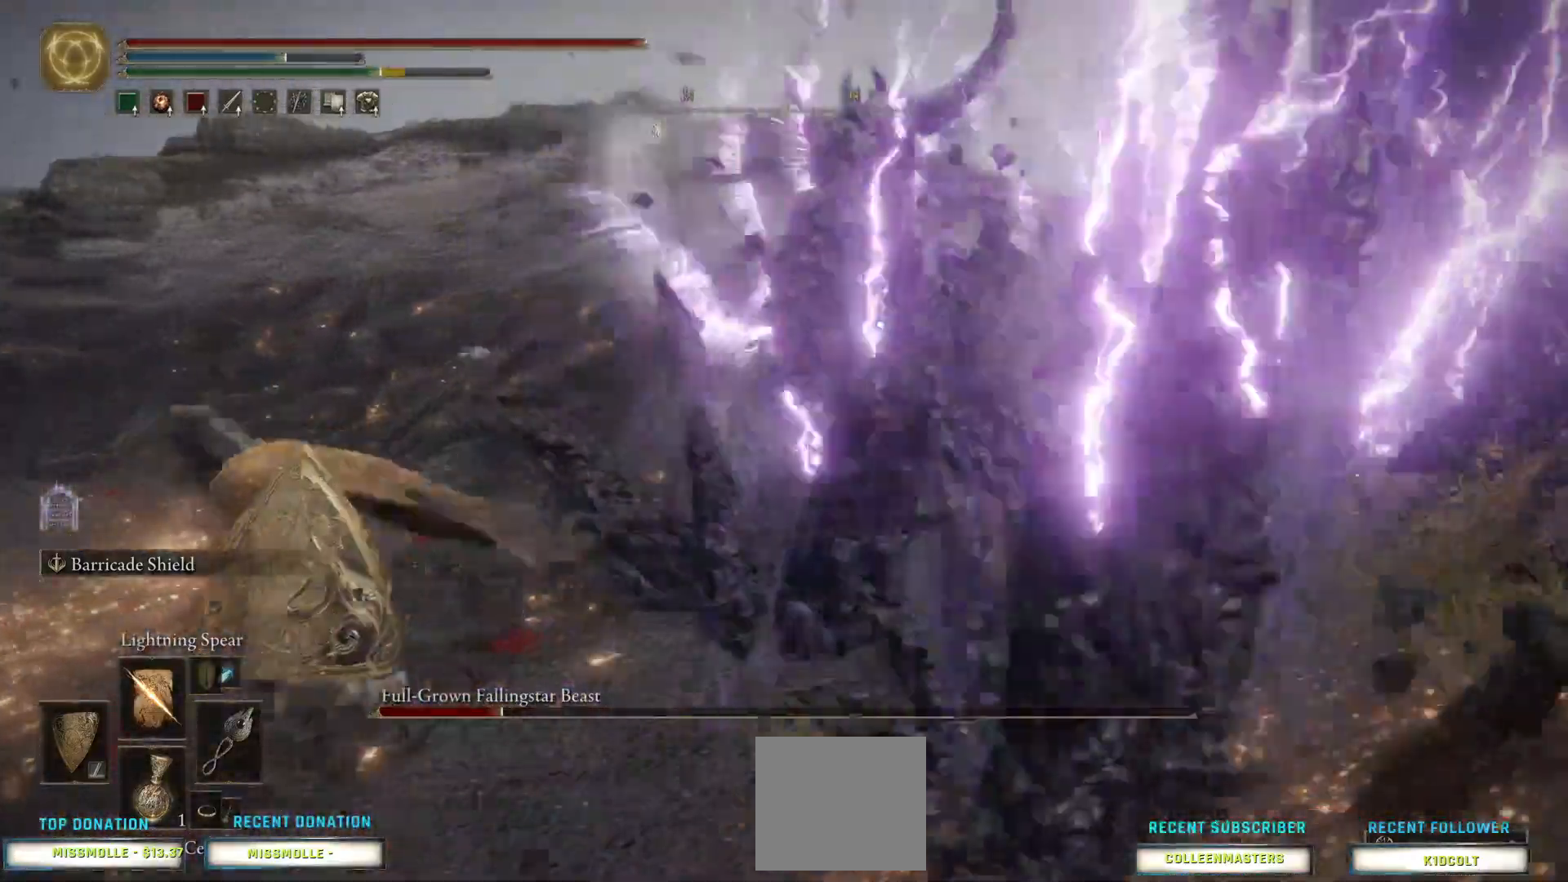
{"buttons": ["R1"], "left_stick": "up", "right_stick": "center", "events": [[100, "CIRCLE", "up"], [167, "R1", "down"], [267, "R1", "up"], [300, "left_stick", "up-left"], [333, "R1", "down"], [433, "R1", "up"], [500, "R1", "down"], [500, "left_stick", "up"]]}
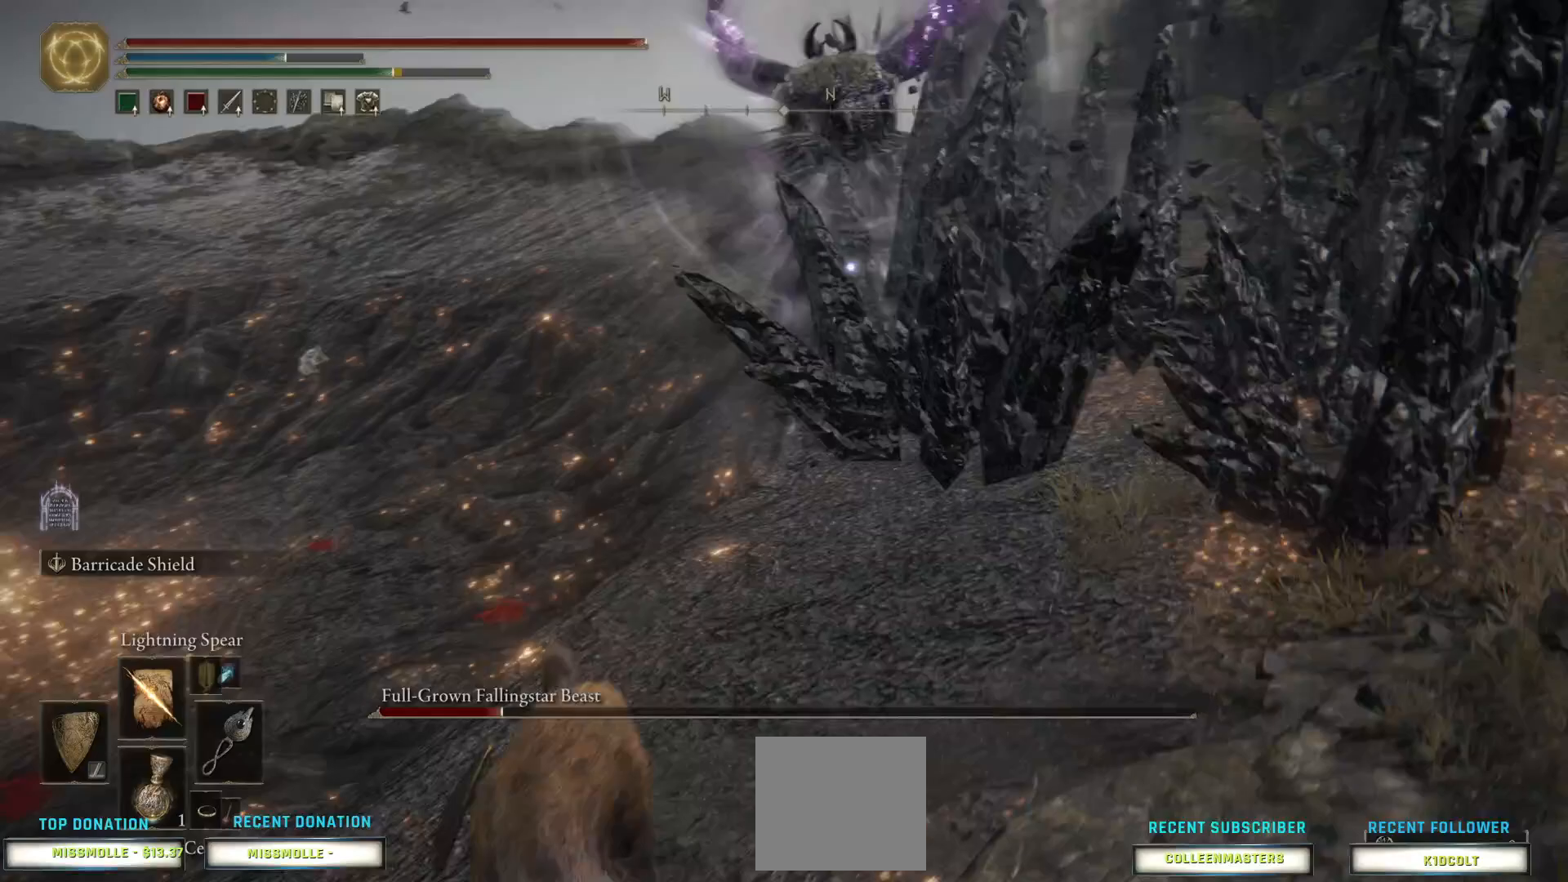
{"buttons": [], "left_stick": "center", "right_stick": "center", "events": [[100, "R1", "up"], [167, "R1", "down"], [233, "left_stick", "center"], [267, "R1", "up"]]}
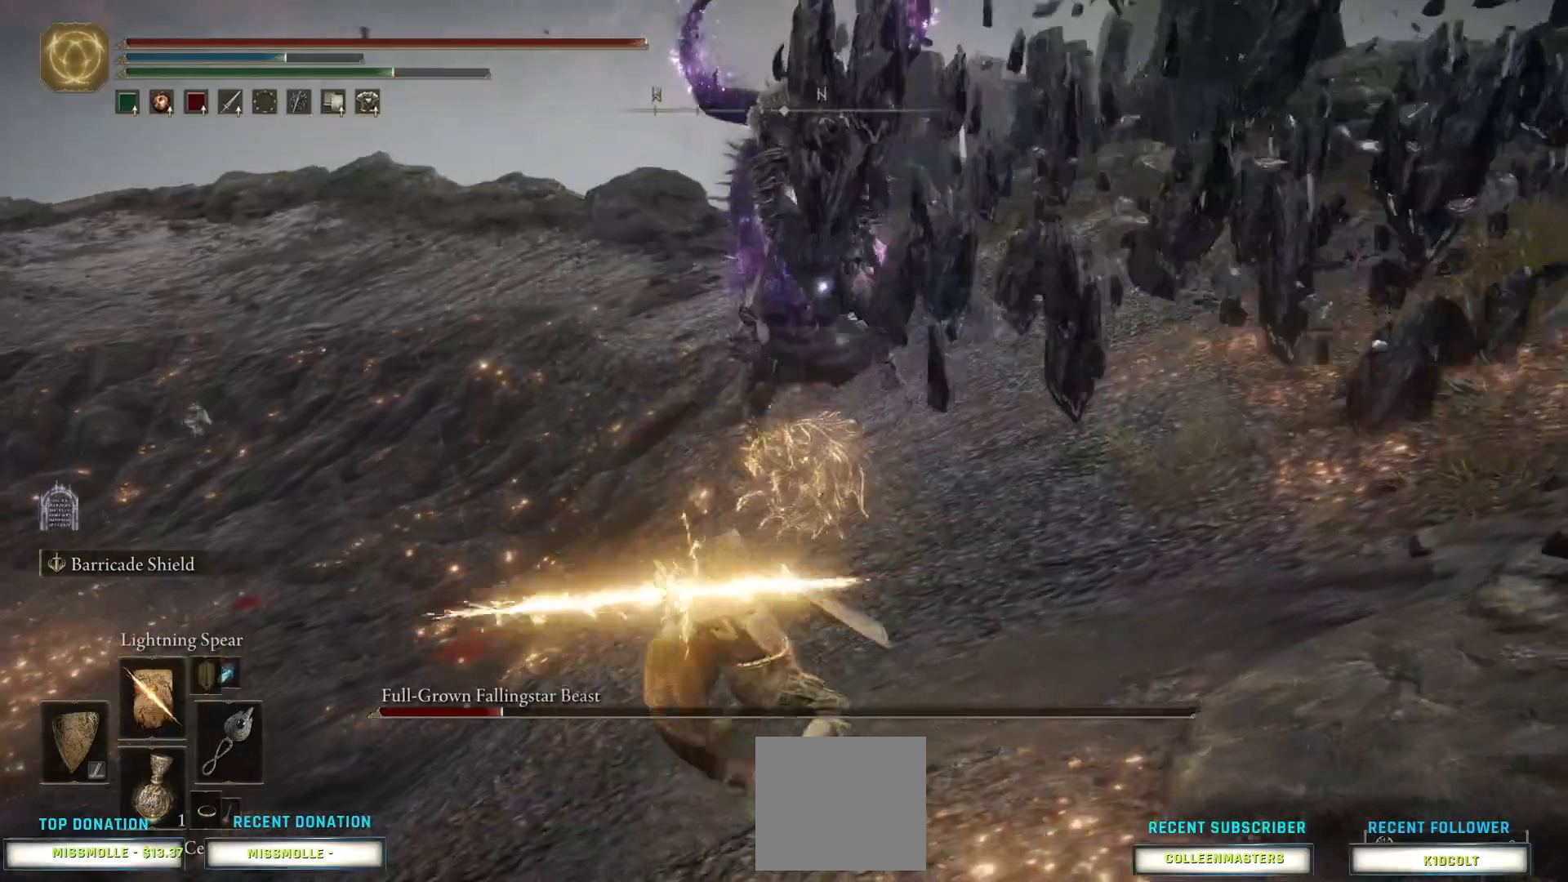
{"buttons": [], "left_stick": "down-left", "right_stick": "center", "events": [[267, "left_stick", "down-left"]]}